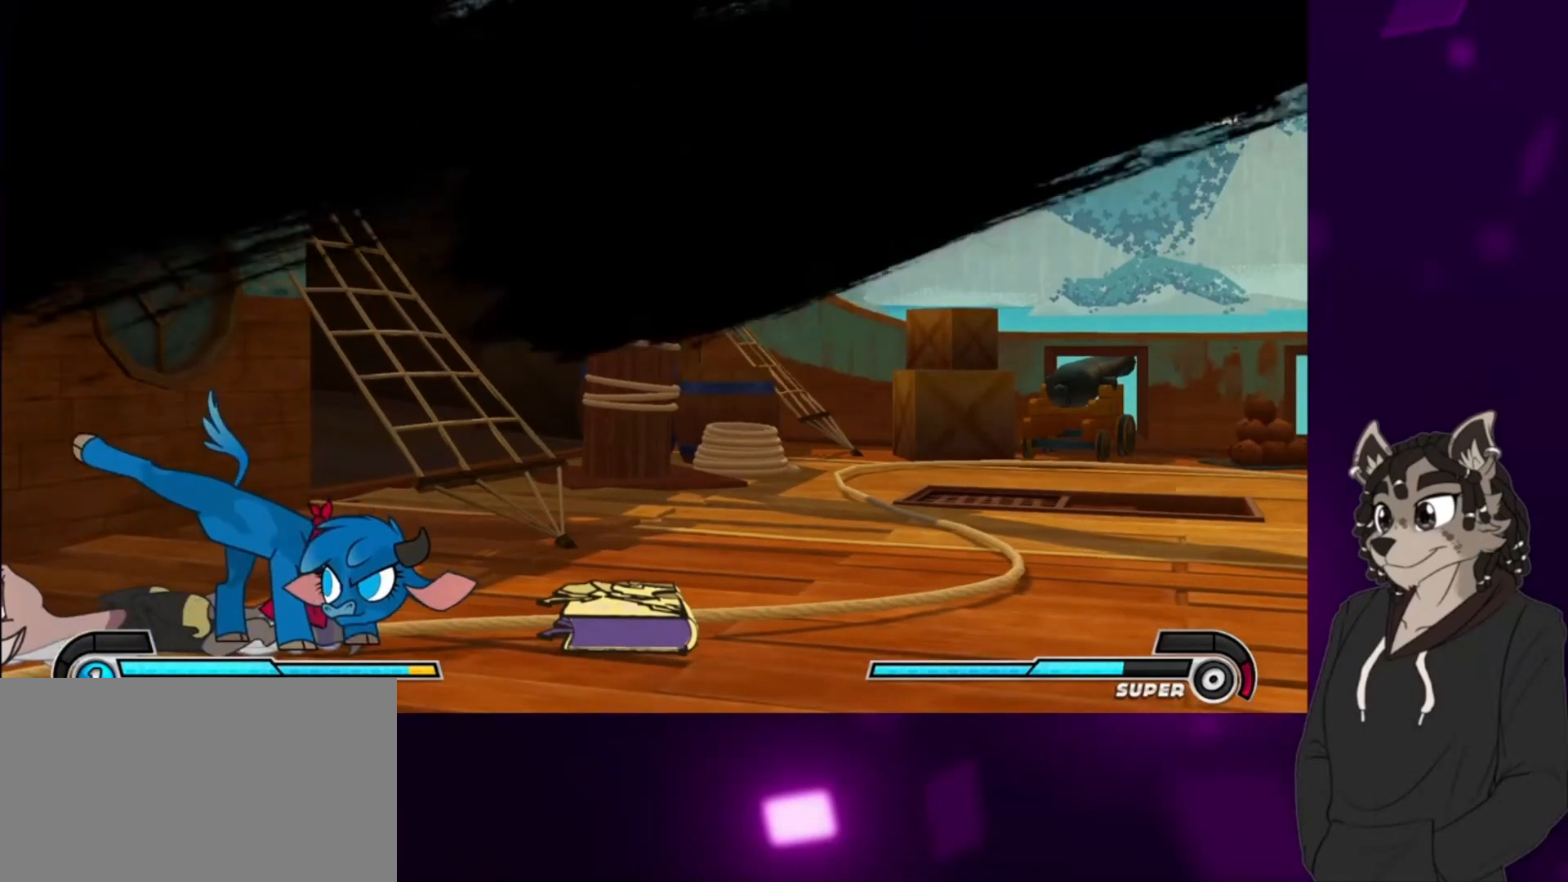
Gameplay with a controller (arcade stick); each line is a JSON object with the inputs held at the frame after it. "events" lists button and stick changes between this image and that frame as [ms after this image, input, new state], when the widget could be followed in between. Not read: L3 R3 other_buttons.
{"buttons": ["DPAD_DOWN"], "events": [[367, "DPAD_RIGHT", "down"], [400, "DPAD_RIGHT", "up"], [500, "DPAD_DOWN", "down"]]}
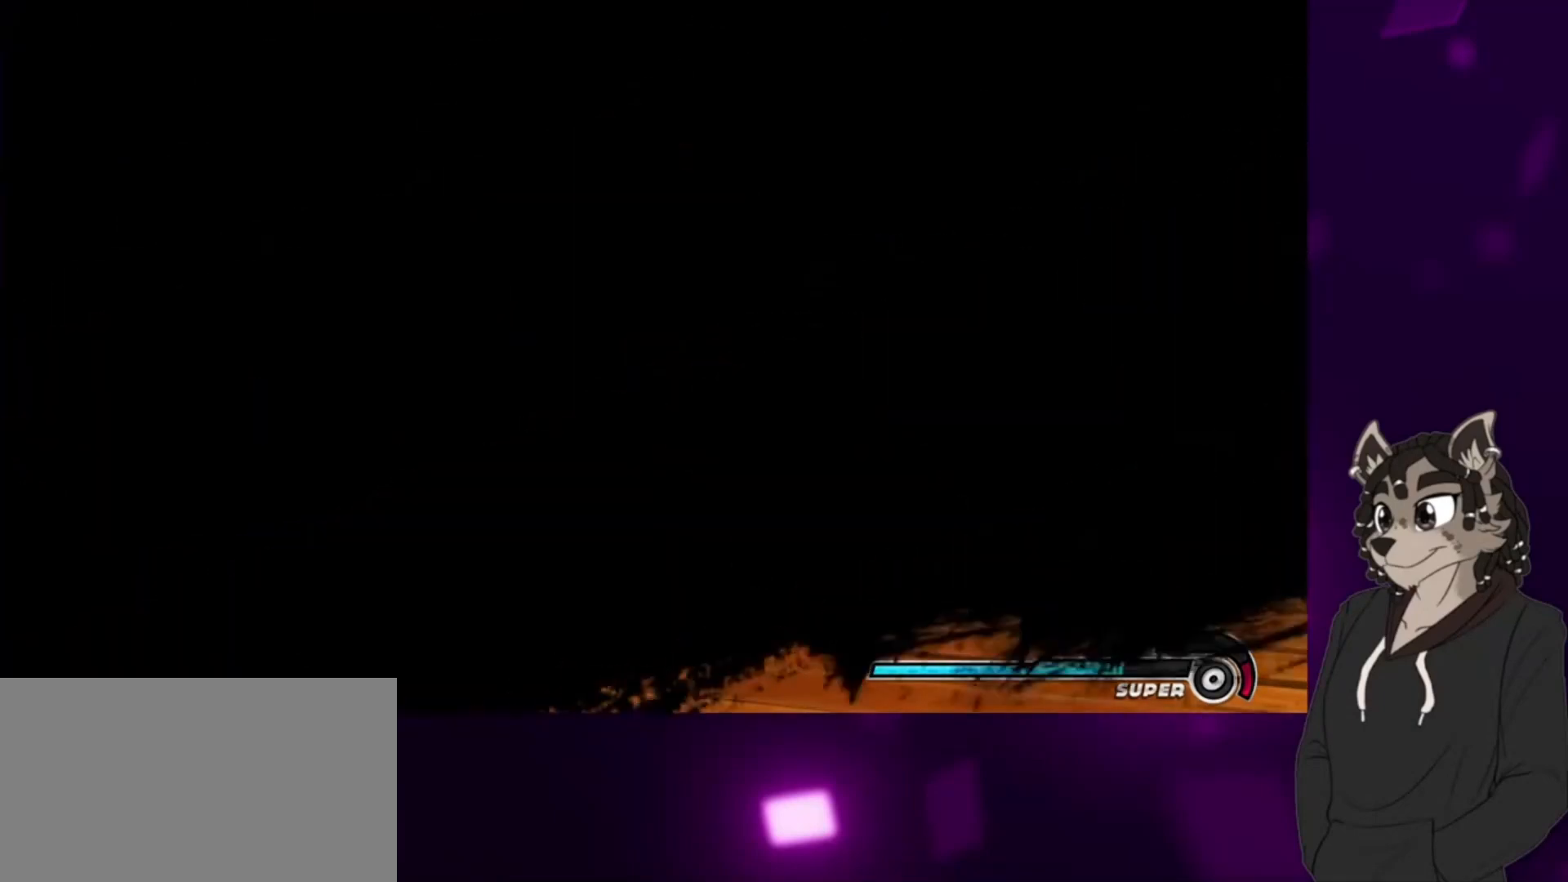
{"buttons": [], "events": [[33, "DPAD_LEFT", "down"], [100, "DPAD_DOWN", "up"], [300, "DPAD_LEFT", "up"]]}
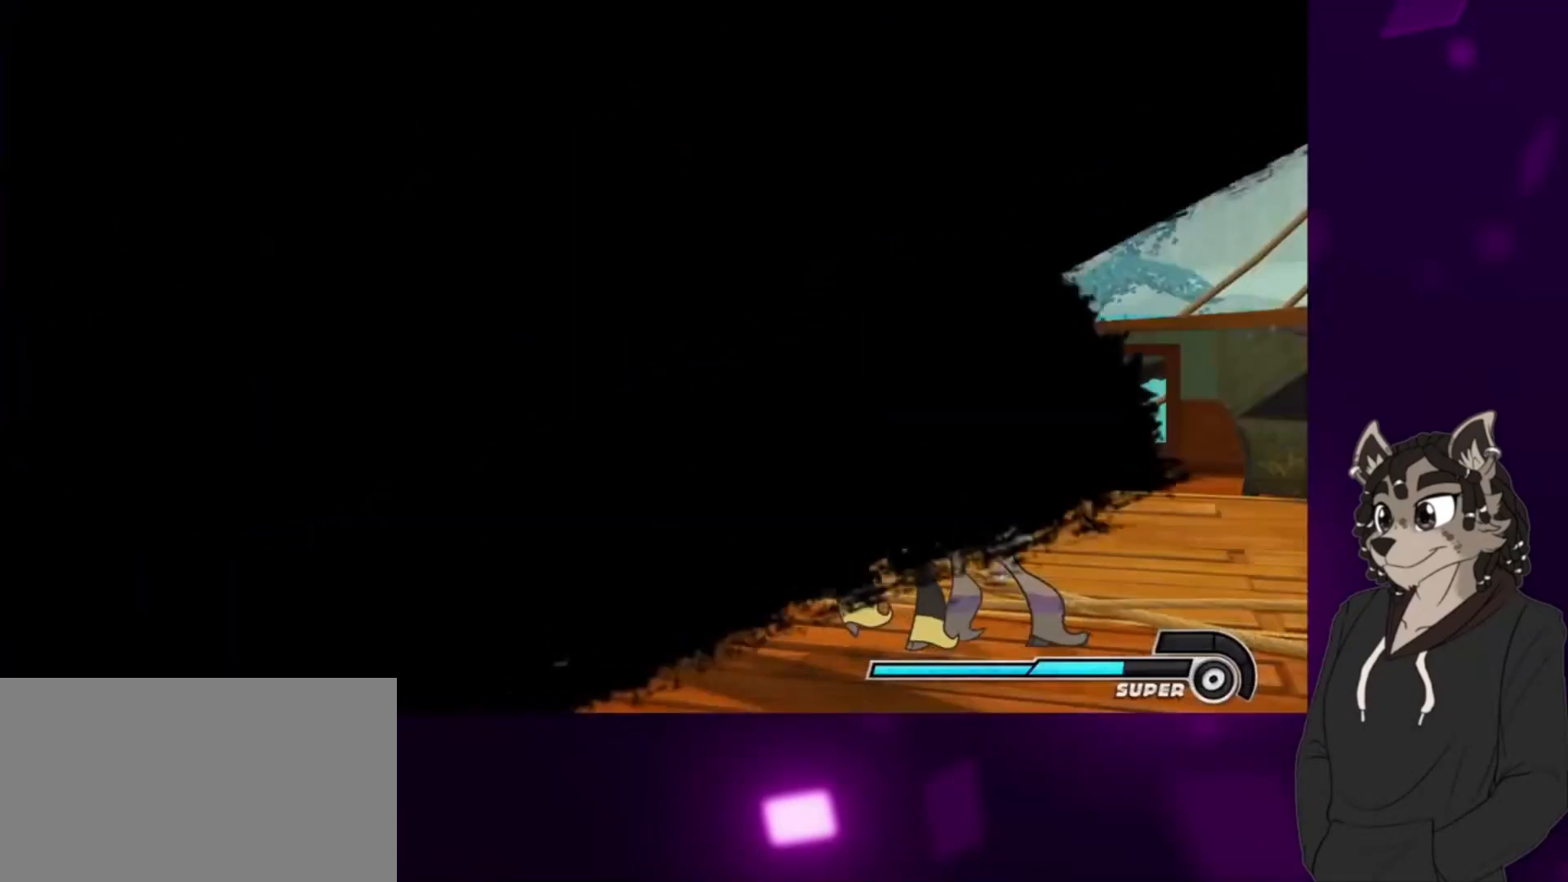
{"buttons": ["DPAD_DOWN", "DPAD_LEFT"], "events": [[133, "DPAD_LEFT", "down"], [233, "DPAD_DOWN", "down"]]}
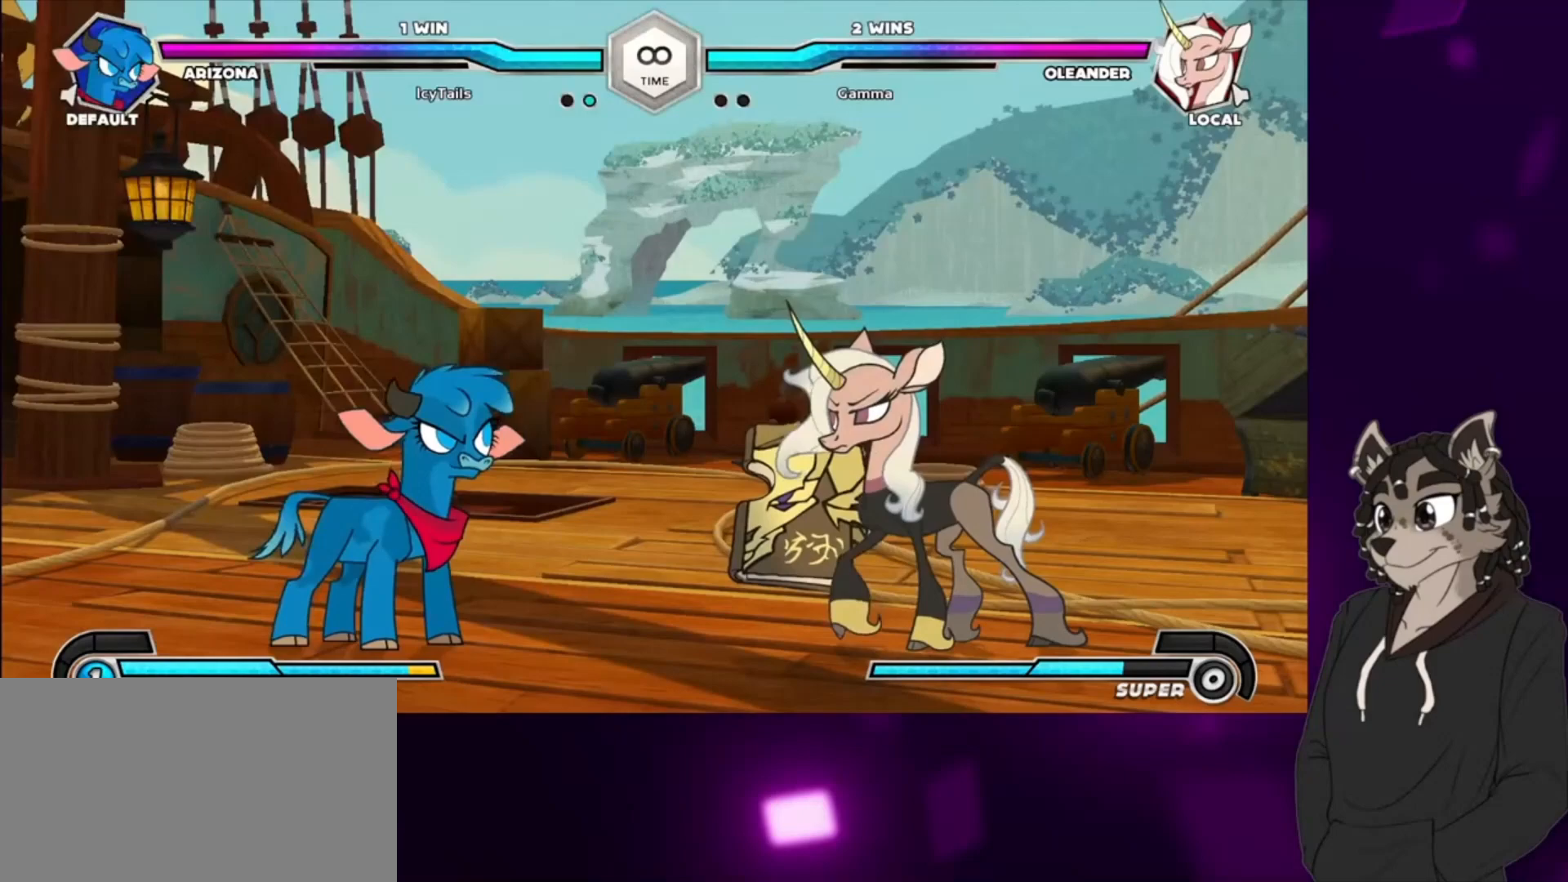
{"buttons": ["SQUARE", "DPAD_DOWN", "DPAD_LEFT"], "events": [[467, "SQUARE", "down"]]}
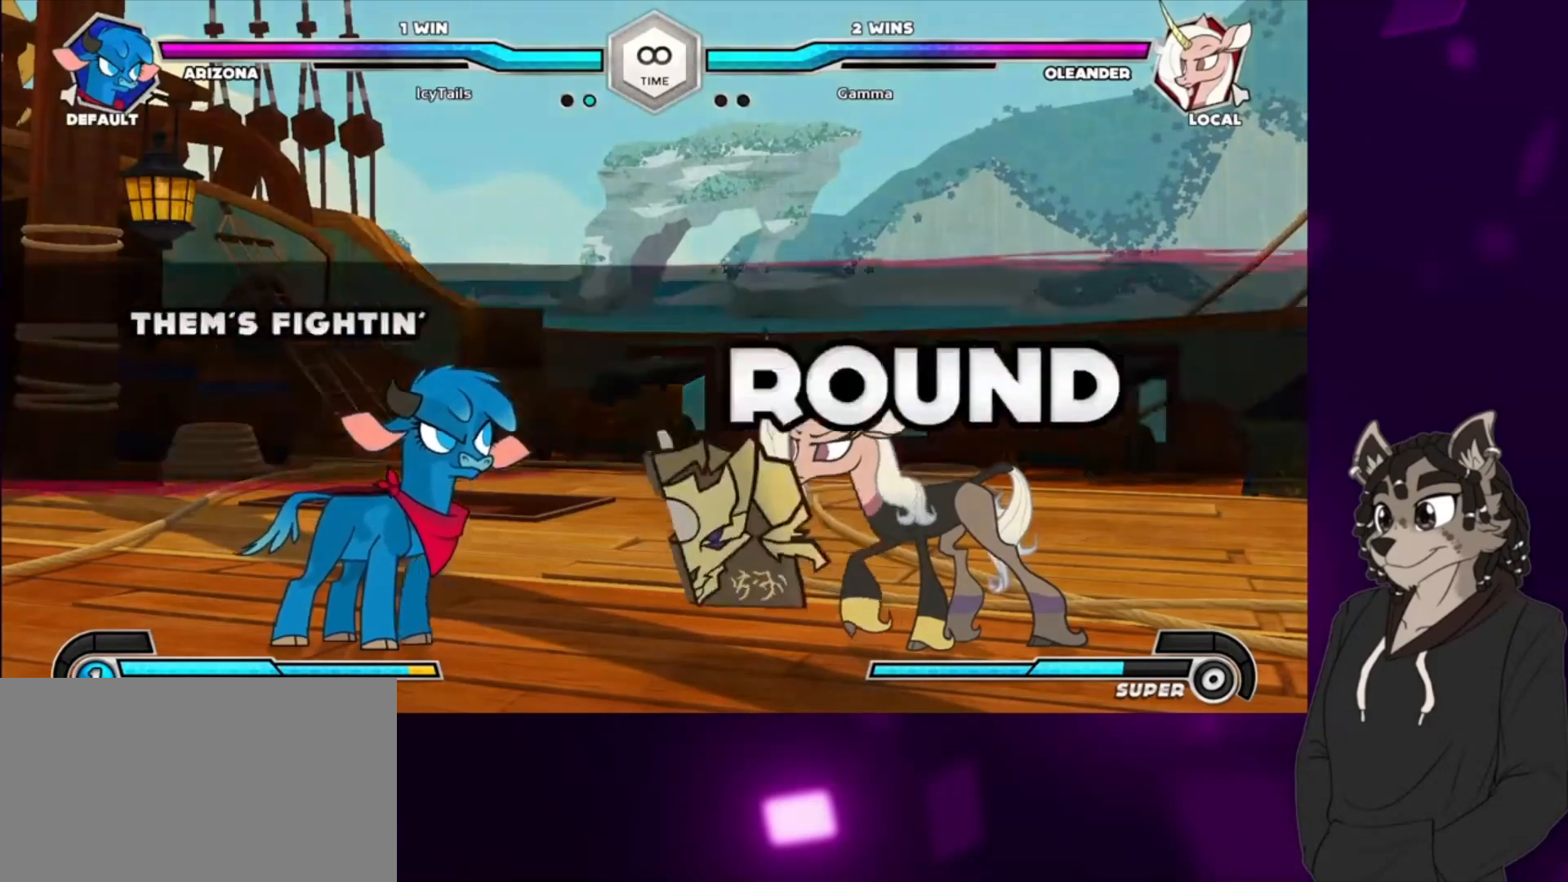
{"buttons": ["DPAD_DOWN", "DPAD_LEFT"], "events": [[300, "SQUARE", "up"]]}
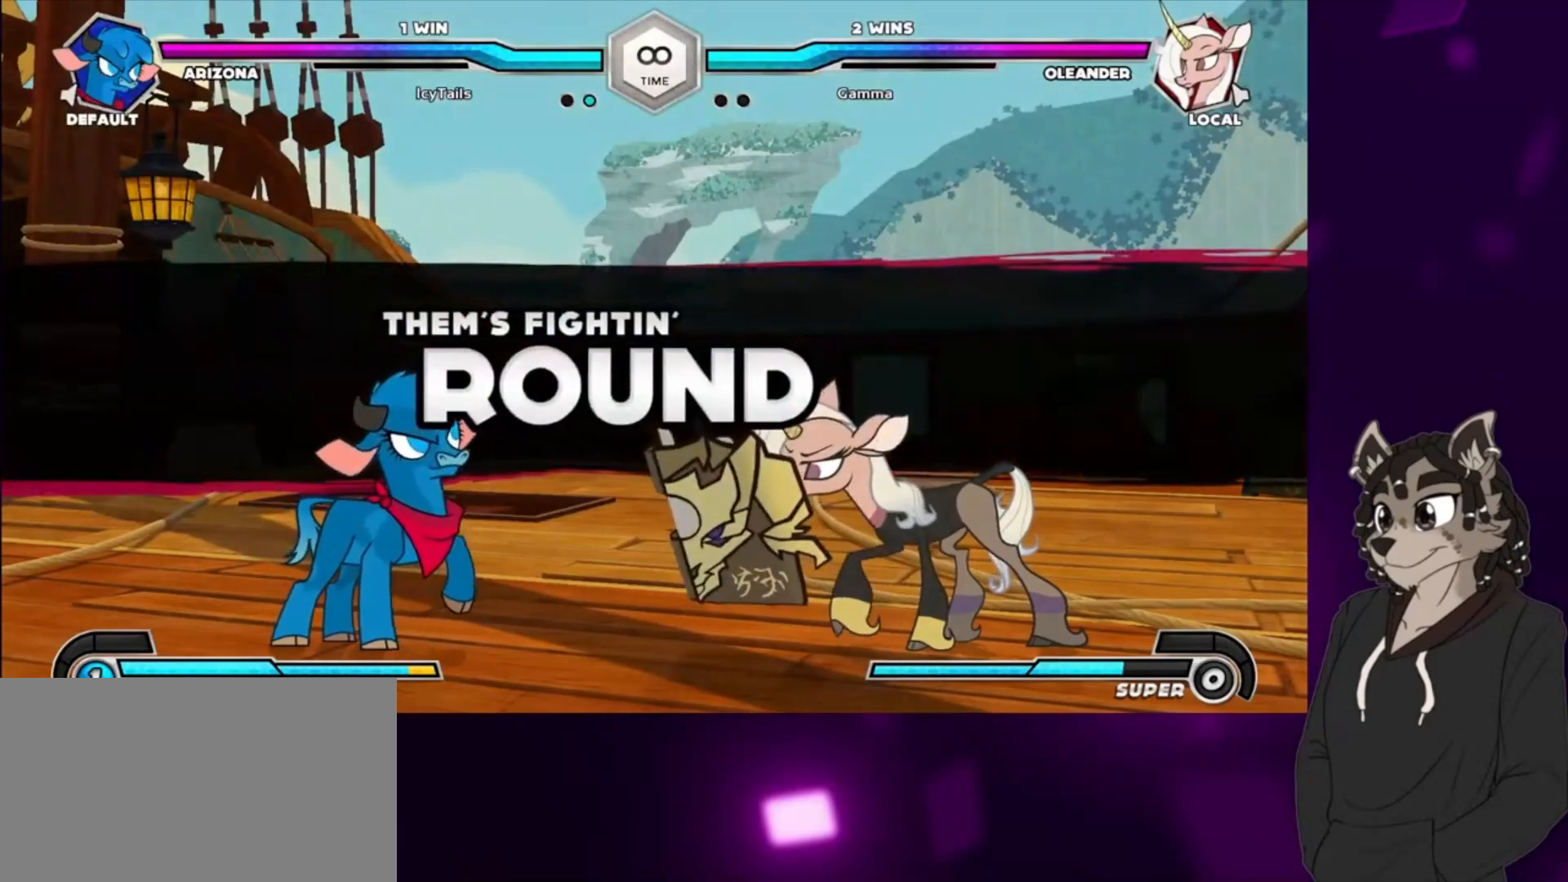
{"buttons": [], "events": [[233, "DPAD_LEFT", "up"], [300, "DPAD_DOWN", "up"]]}
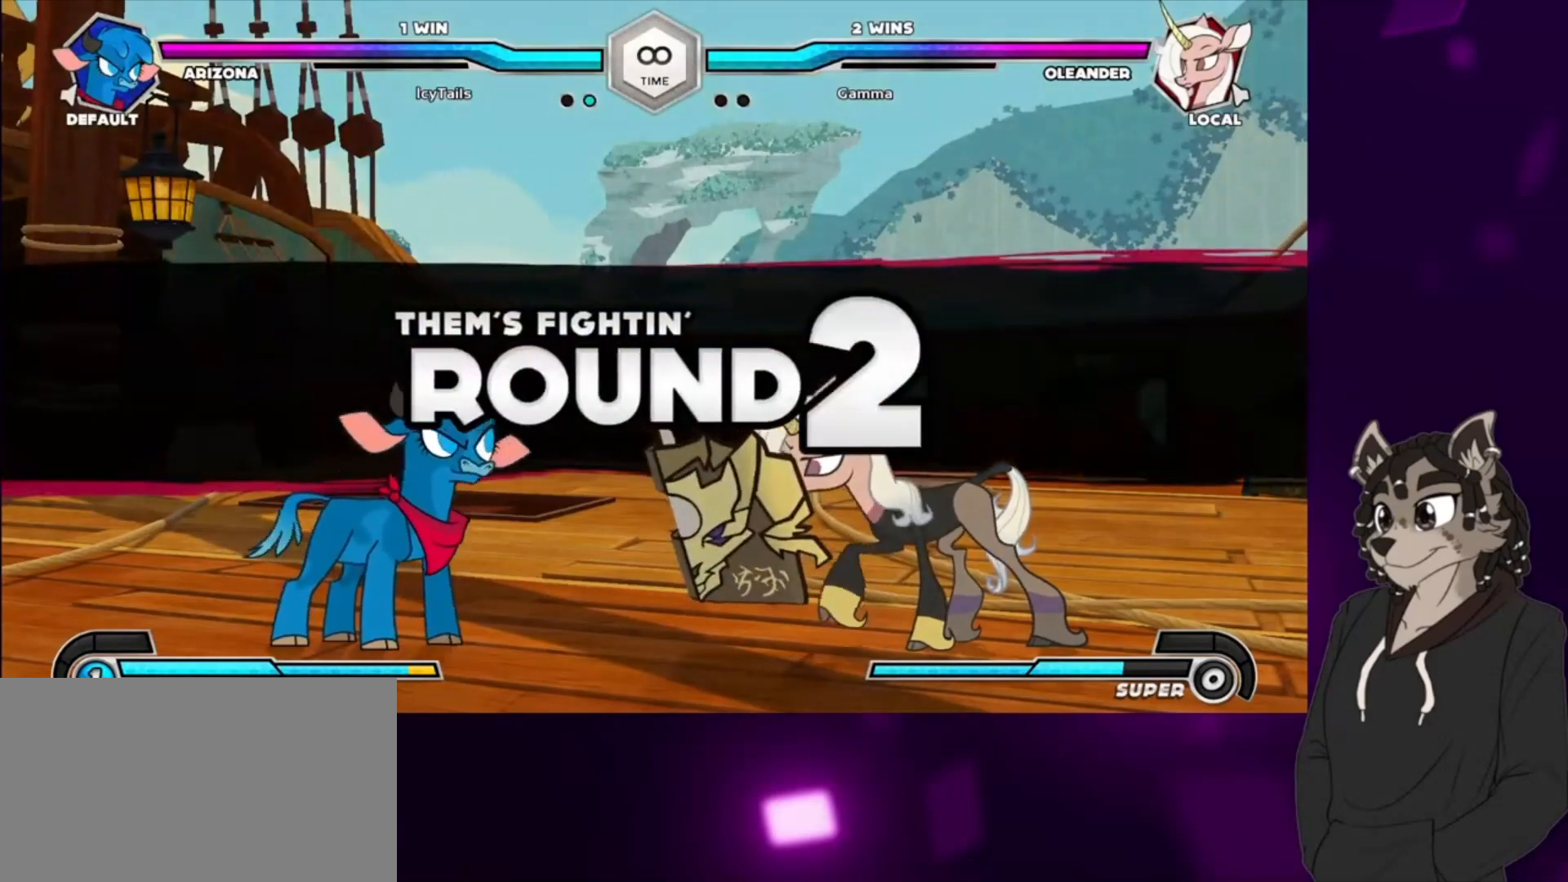
{"buttons": ["TRIANGLE"], "events": [[367, "TRIANGLE", "down"]]}
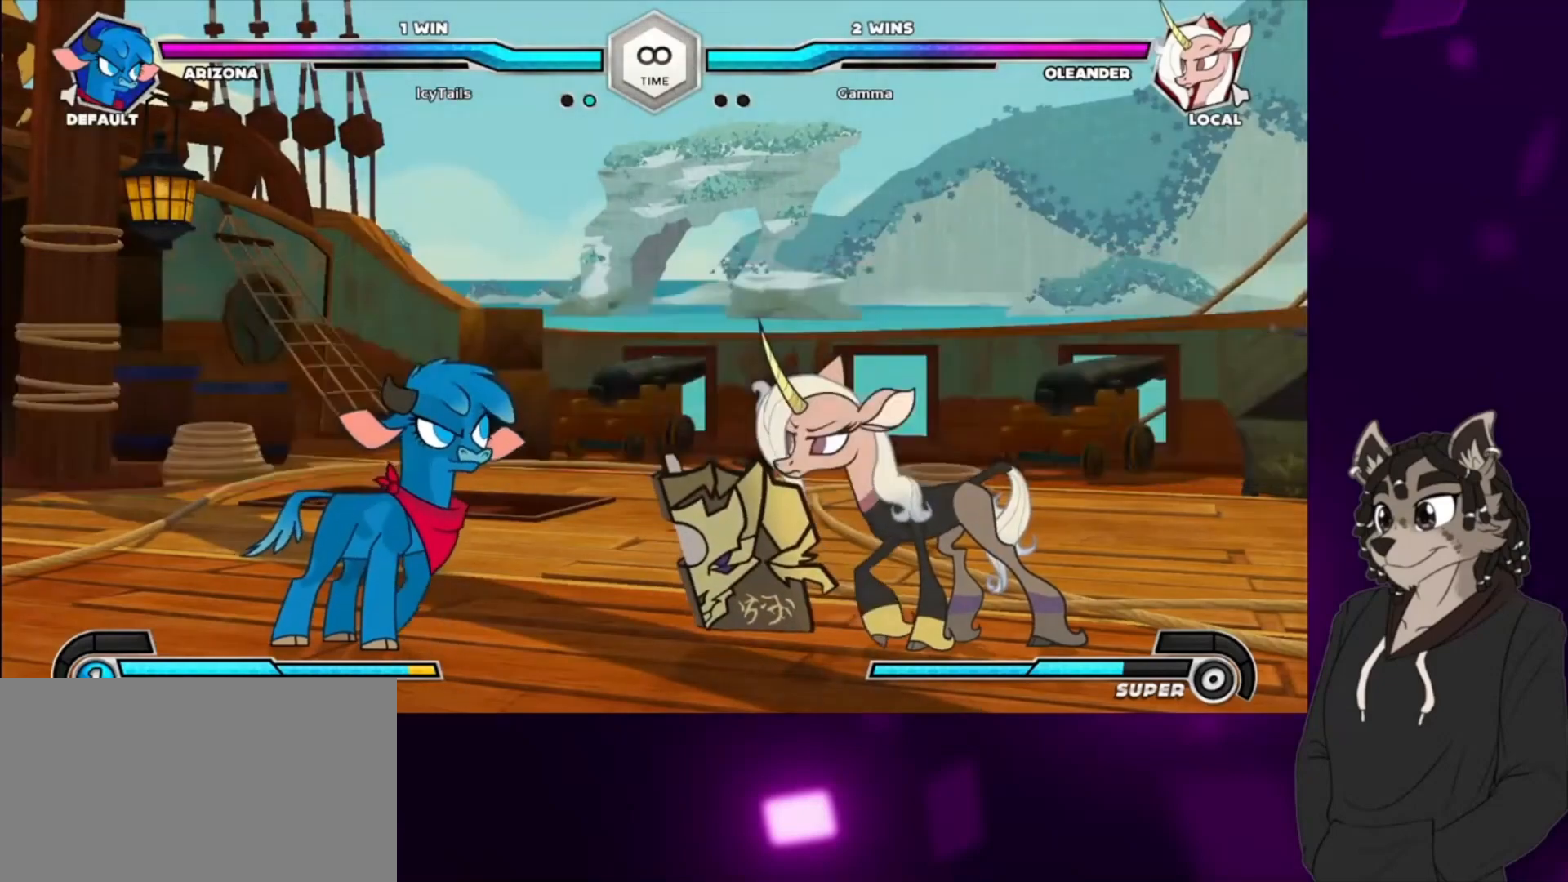
{"buttons": ["TRIANGLE", "DPAD_RIGHT"], "events": [[33, "DPAD_DOWN", "down"], [67, "TRIANGLE", "up"], [200, "TRIANGLE", "down"], [367, "TRIANGLE", "up"], [433, "DPAD_DOWN", "up"], [467, "DPAD_RIGHT", "down"], [467, "TRIANGLE", "down"]]}
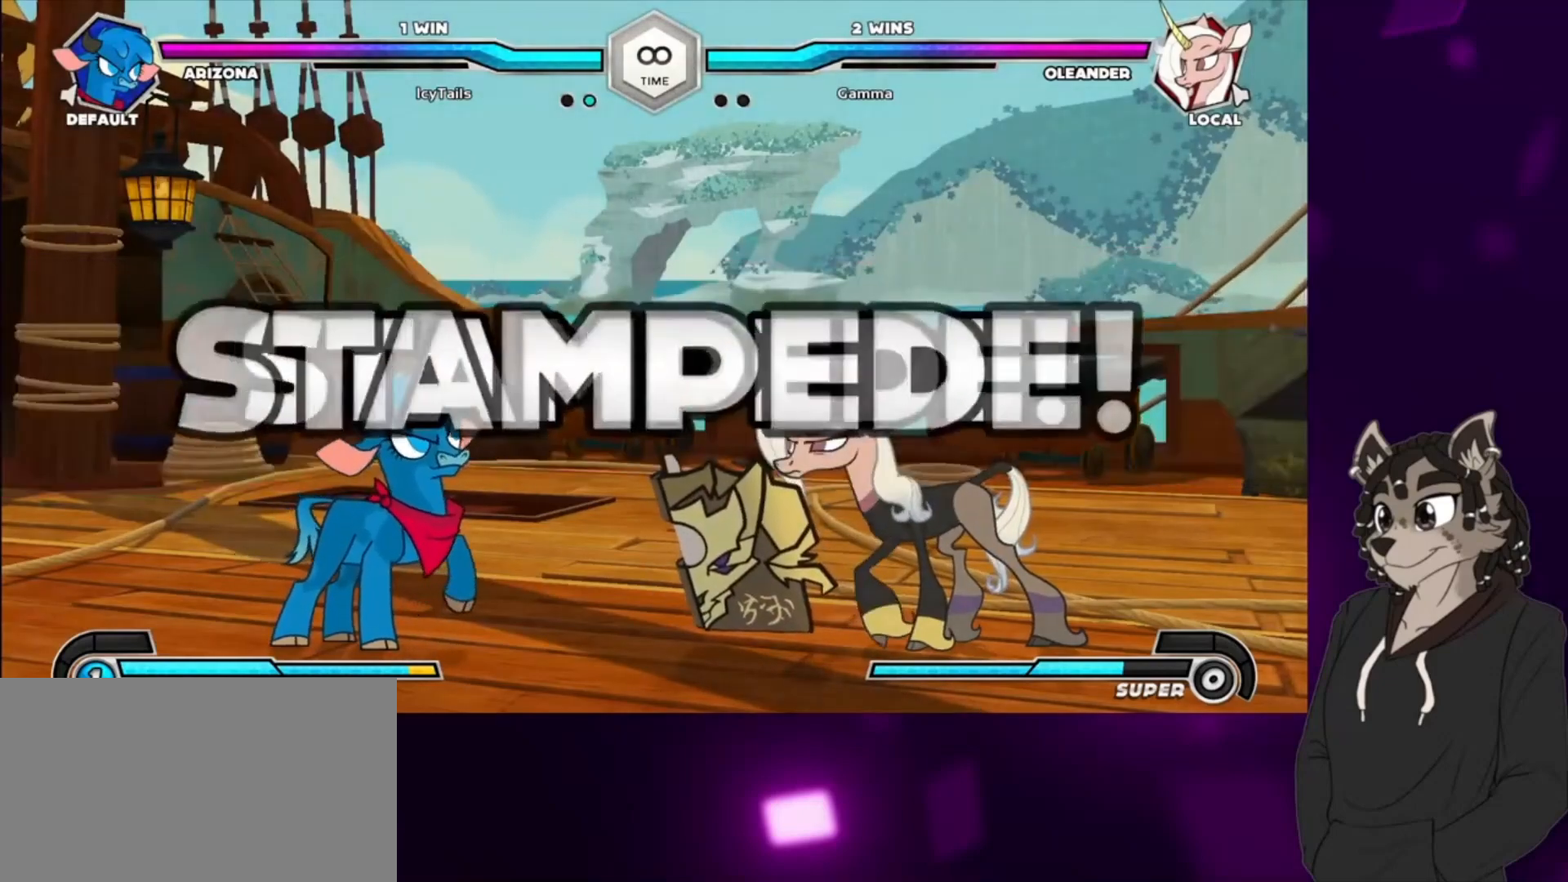
{"buttons": ["TRIANGLE"], "events": [[133, "TRIANGLE", "up"], [233, "DPAD_RIGHT", "up"], [233, "TRIANGLE", "down"], [333, "TRIANGLE", "up"], [400, "TRIANGLE", "down"]]}
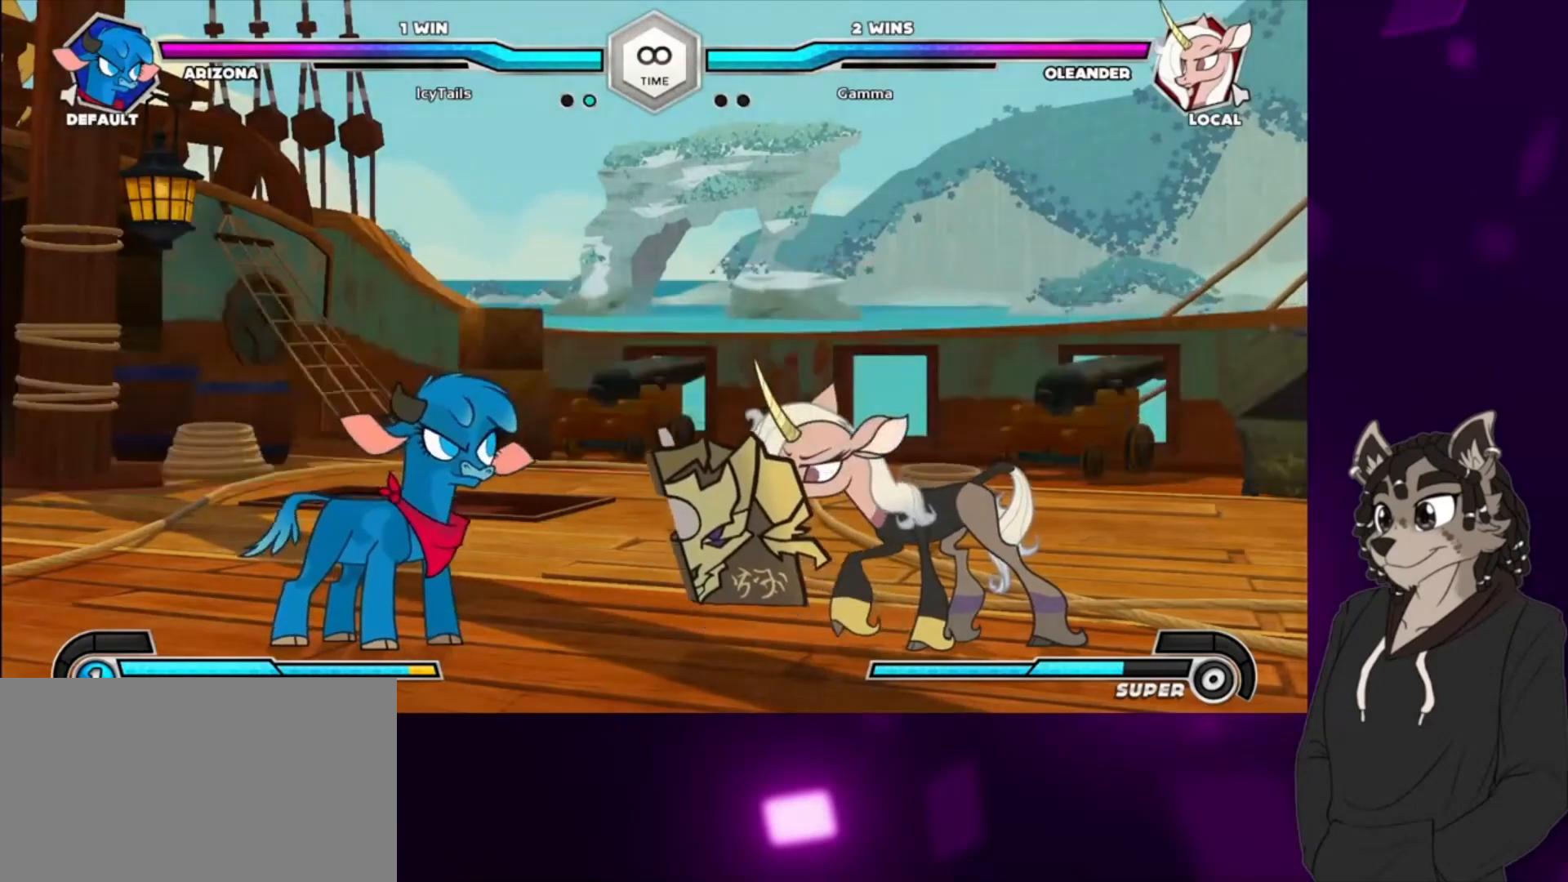
{"buttons": ["CIRCLE"], "events": [[33, "TRIANGLE", "up"], [100, "TRIANGLE", "down"], [200, "TRIANGLE", "up"], [267, "TRIANGLE", "down"], [367, "TRIANGLE", "up"], [433, "CIRCLE", "down"]]}
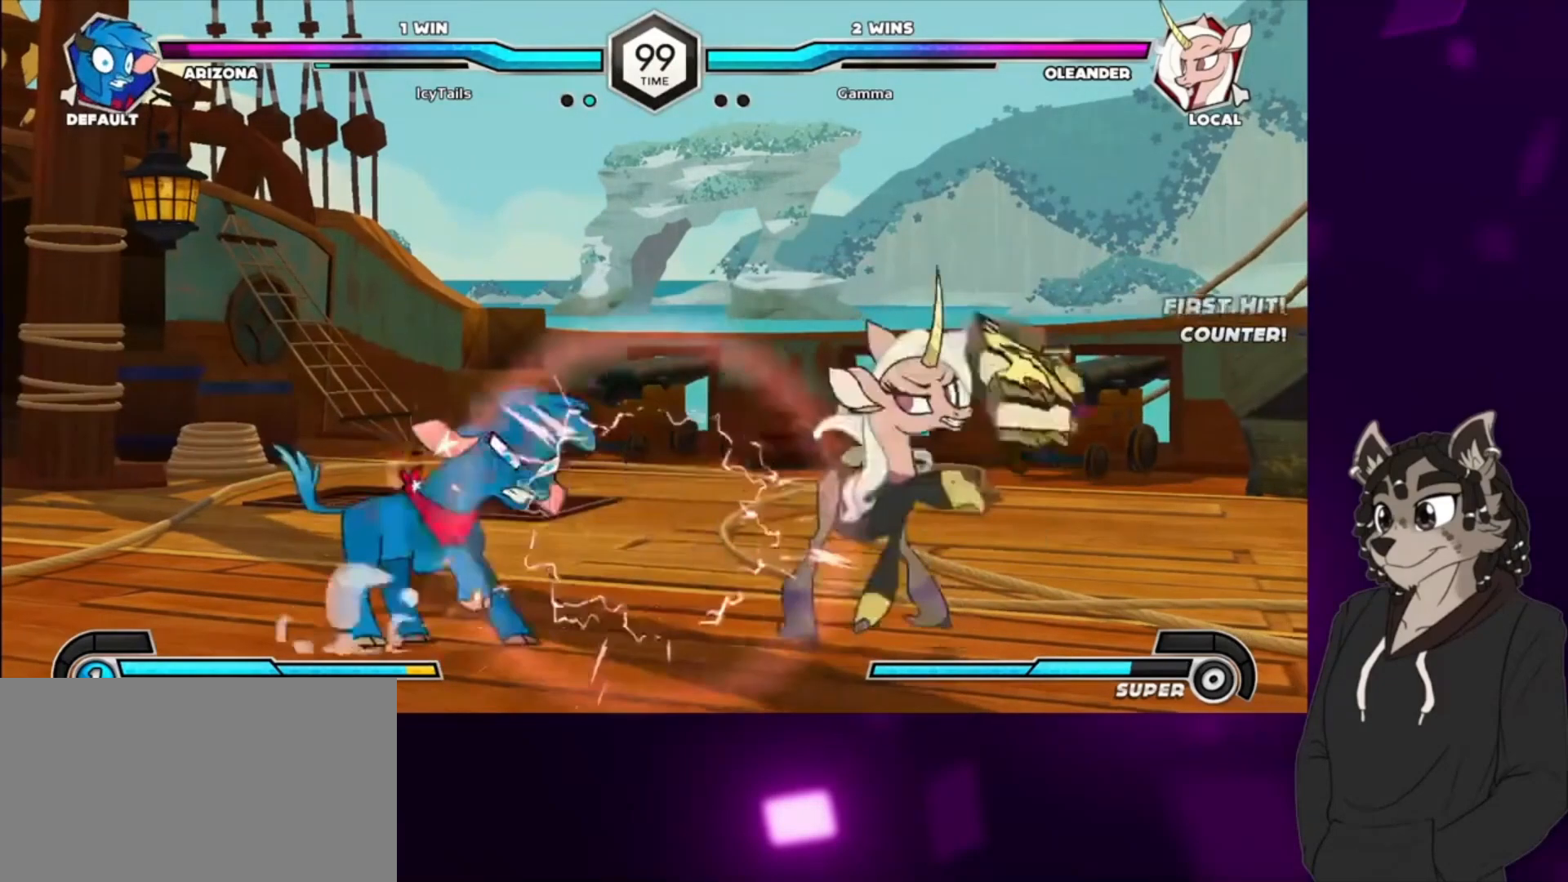
{"buttons": [], "events": [[100, "CIRCLE", "up"], [133, "DPAD_DOWN", "down"], [267, "CIRCLE", "down"], [433, "DPAD_DOWN", "up"], [467, "CIRCLE", "up"]]}
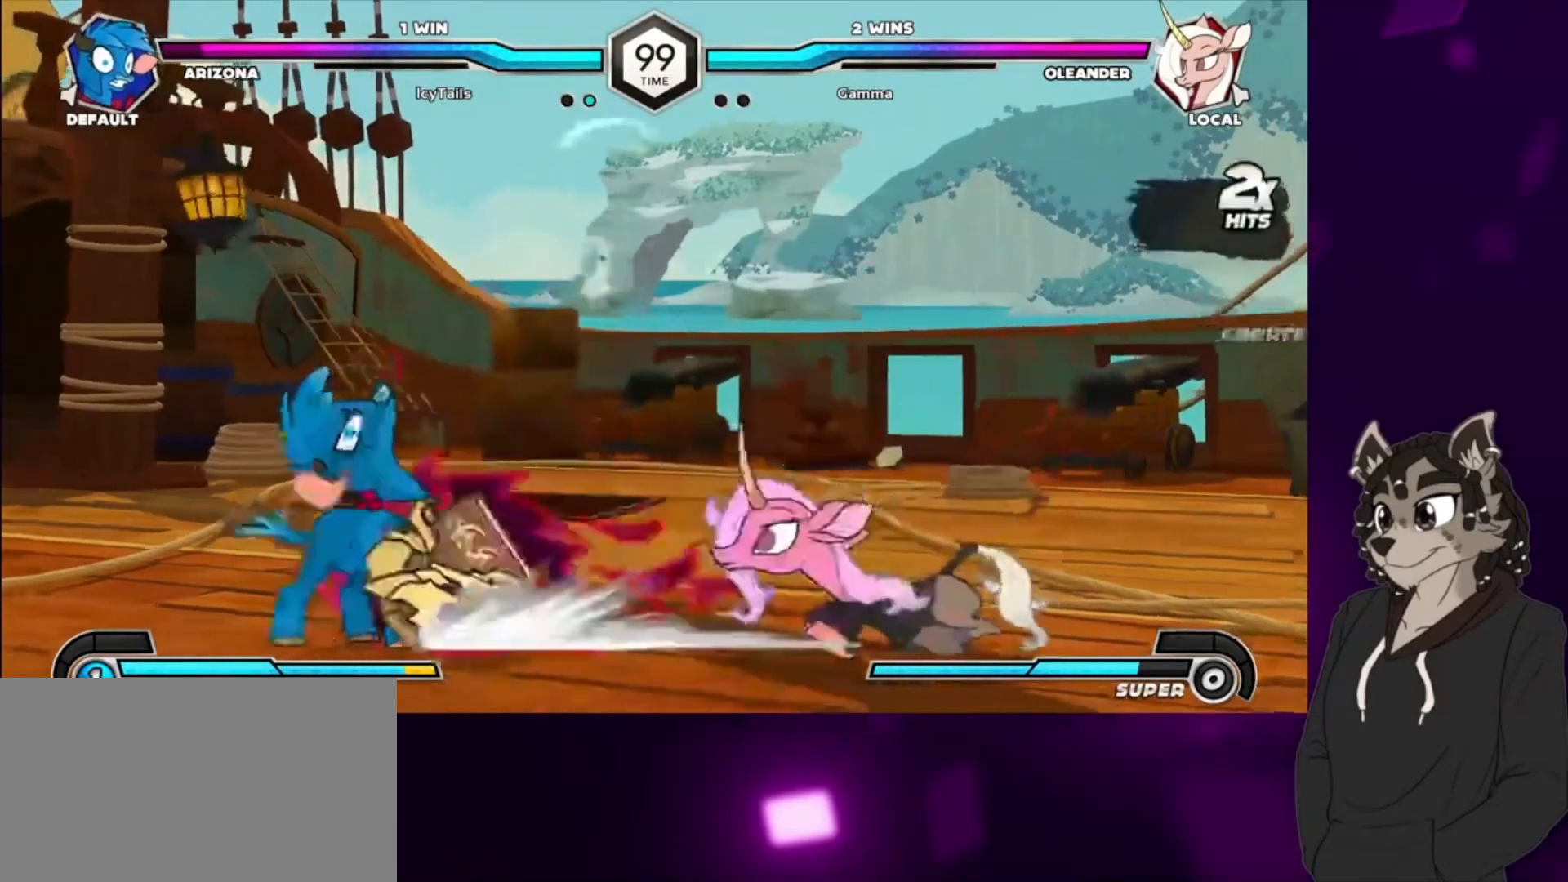
{"buttons": ["DPAD_LEFT"], "events": [[100, "DPAD_LEFT", "down"], [167, "TRIANGLE", "down"], [267, "DPAD_LEFT", "up"], [333, "TRIANGLE", "up"], [433, "DPAD_LEFT", "down"]]}
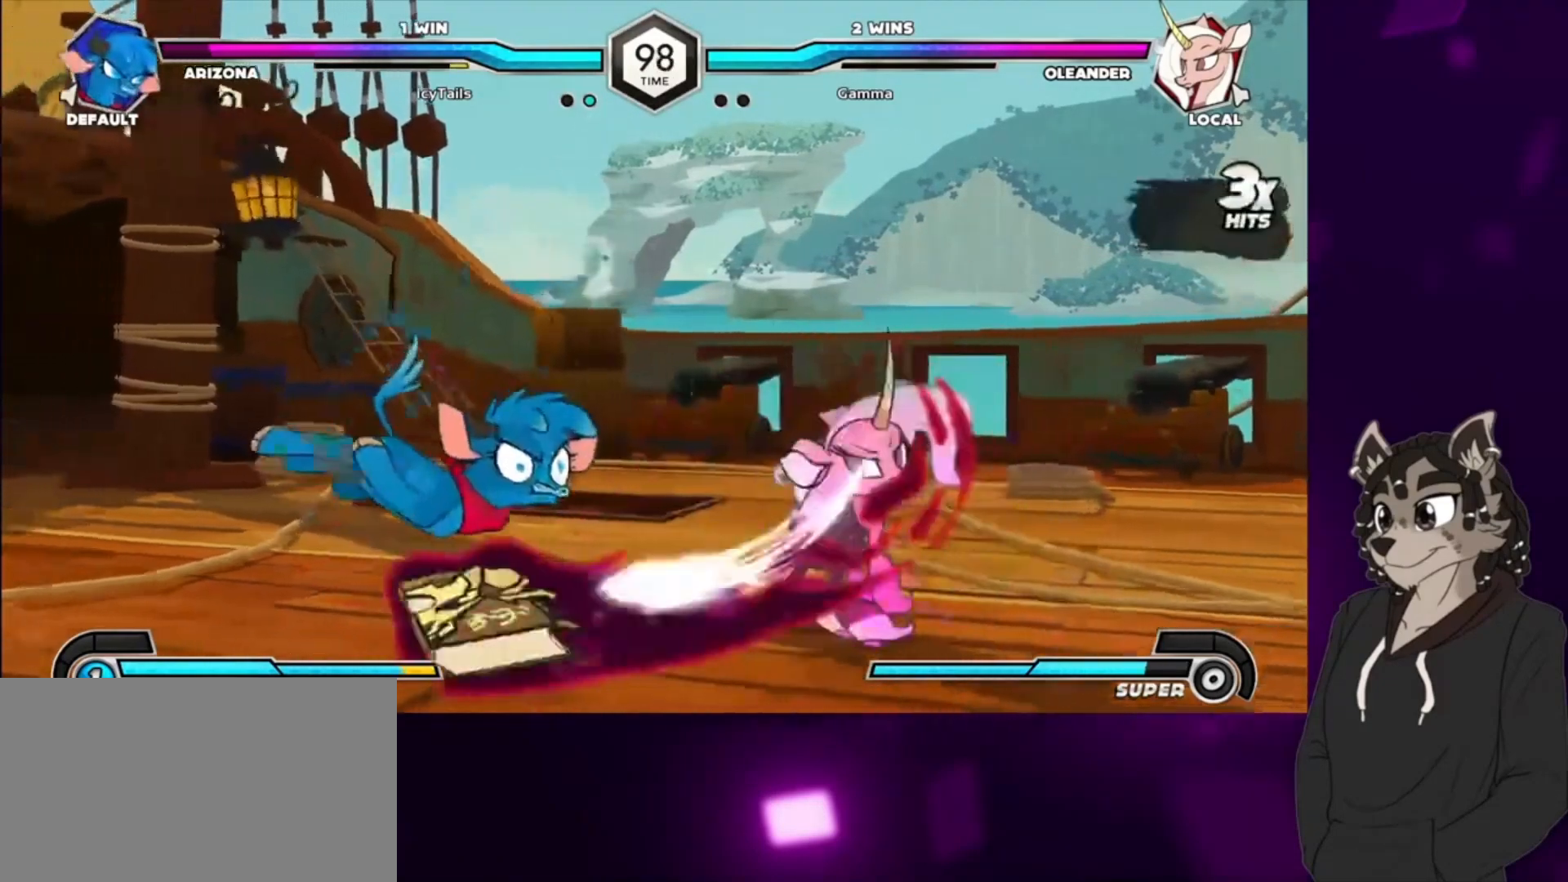
{"buttons": ["DPAD_DOWN", "DPAD_LEFT"], "events": [[167, "DPAD_UP", "down"], [267, "TRIANGLE", "down"], [433, "DPAD_DOWN", "down"], [433, "DPAD_UP", "up"], [433, "TRIANGLE", "up"]]}
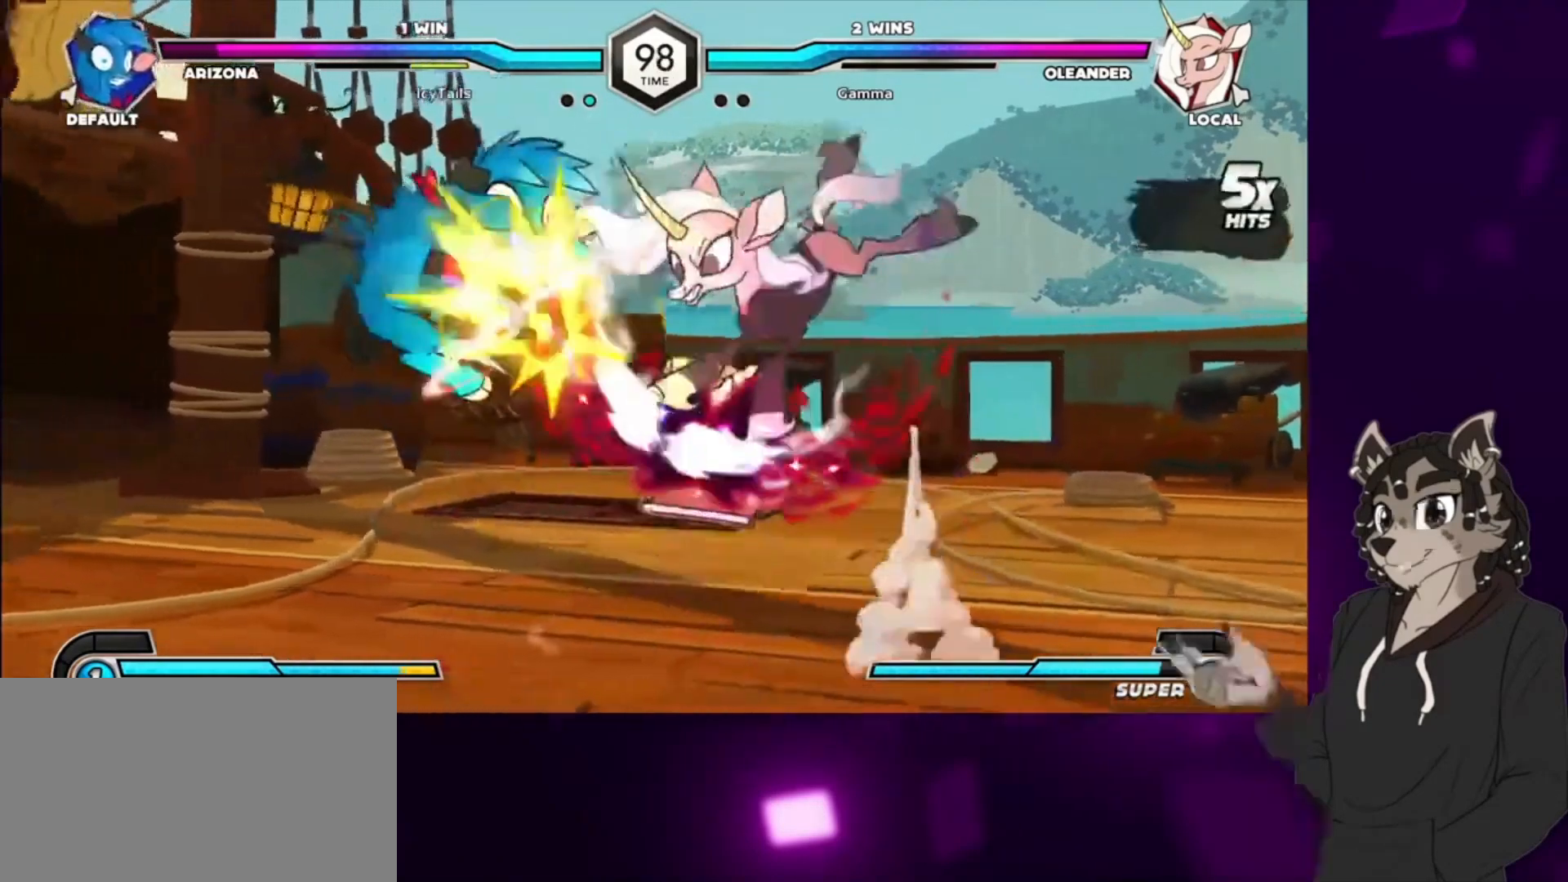
{"buttons": ["DPAD_DOWN"], "events": [[33, "CIRCLE", "down"], [233, "CIRCLE", "up"], [367, "DPAD_LEFT", "up"]]}
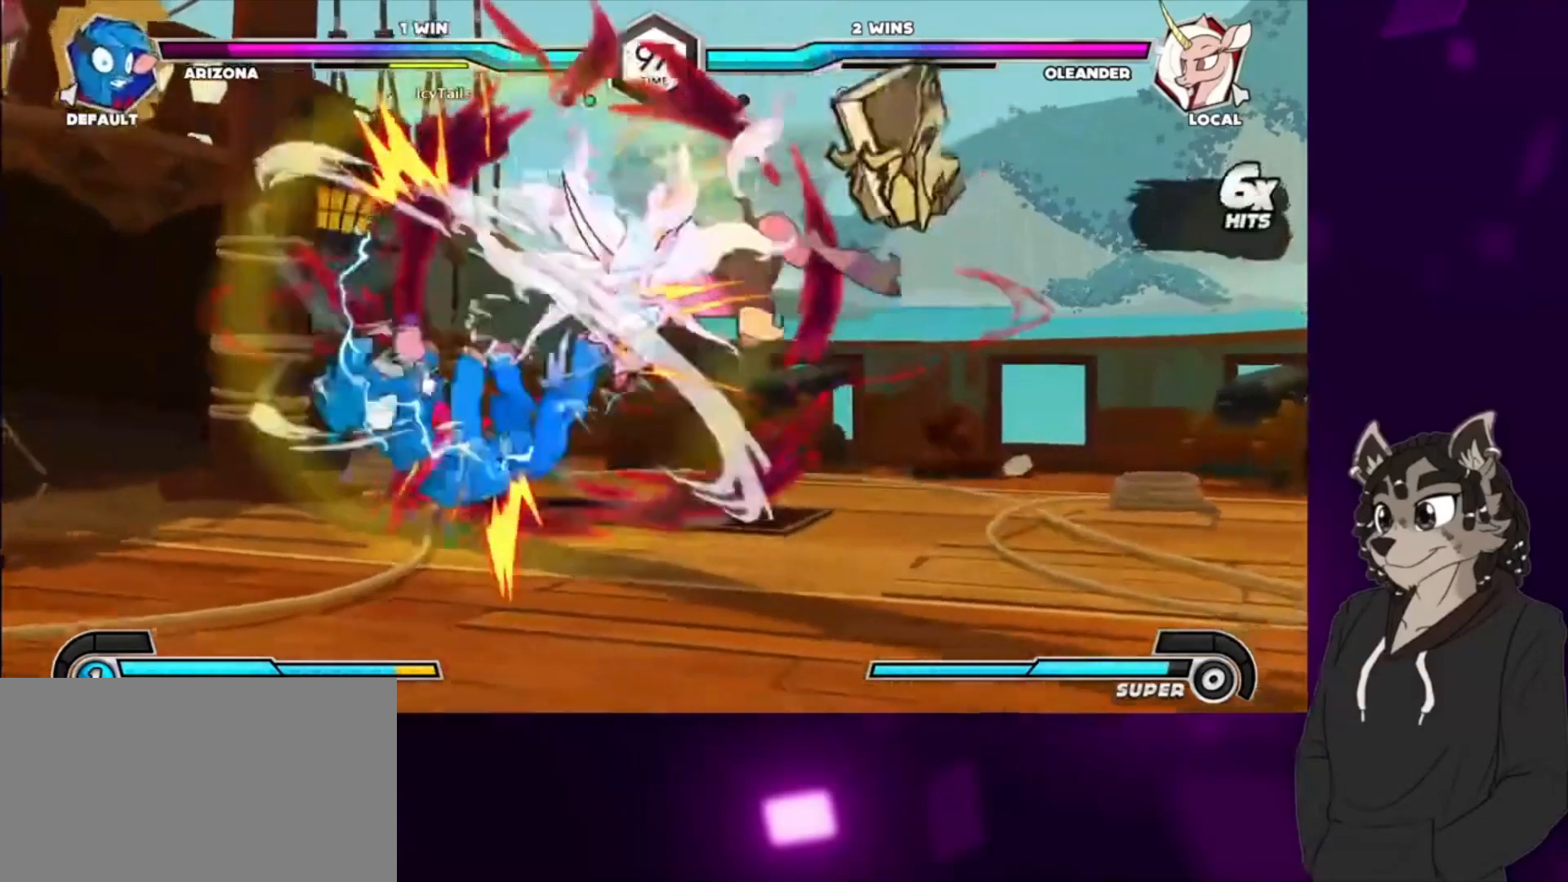
{"buttons": ["TRIANGLE", "DPAD_DOWN"], "events": [[433, "TRIANGLE", "down"]]}
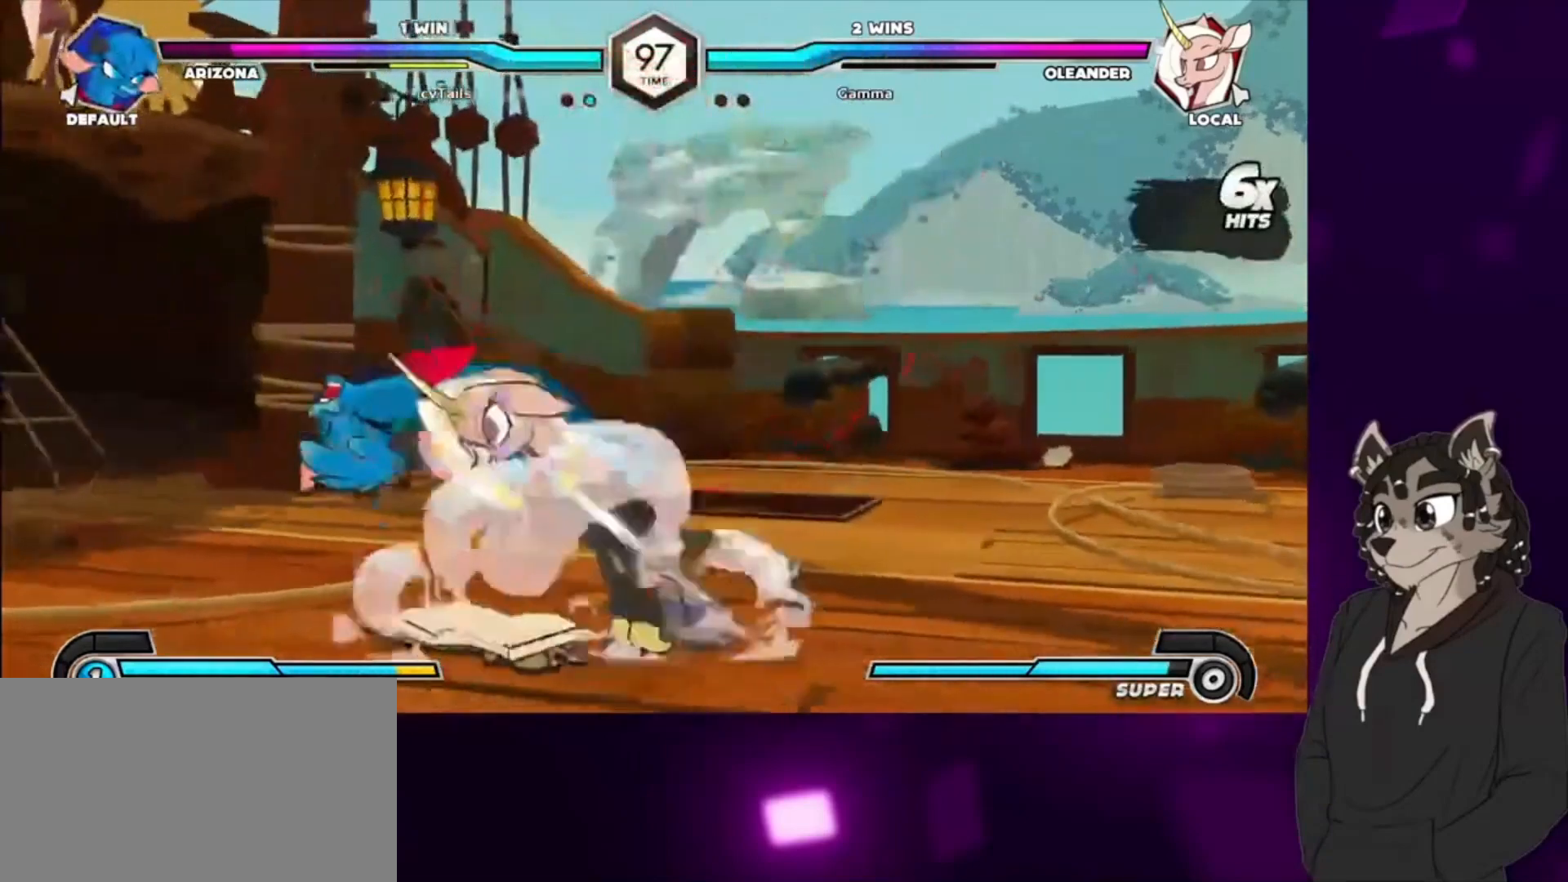
{"buttons": ["DPAD_DOWN", "DPAD_LEFT"], "events": [[67, "TRIANGLE", "up"], [100, "CIRCLE", "down"], [233, "CIRCLE", "up"], [267, "DPAD_LEFT", "down"], [333, "CIRCLE", "down"], [467, "CIRCLE", "up"]]}
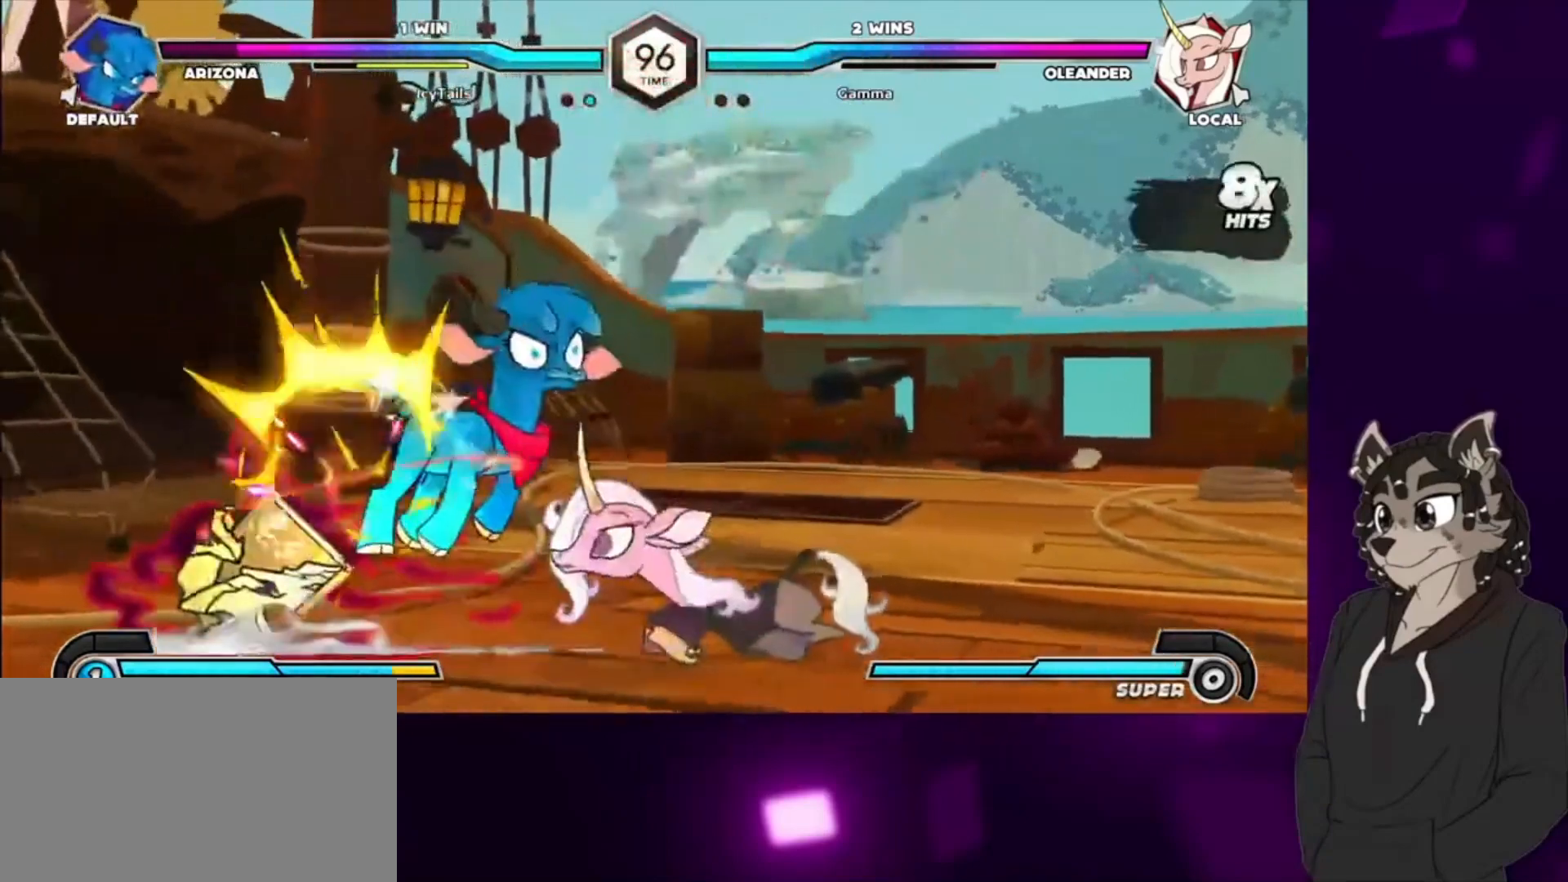
{"buttons": ["DPAD_UP", "DPAD_LEFT"], "events": [[67, "CIRCLE", "down"], [200, "CIRCLE", "up"], [267, "DPAD_DOWN", "up"], [400, "DPAD_UP", "down"]]}
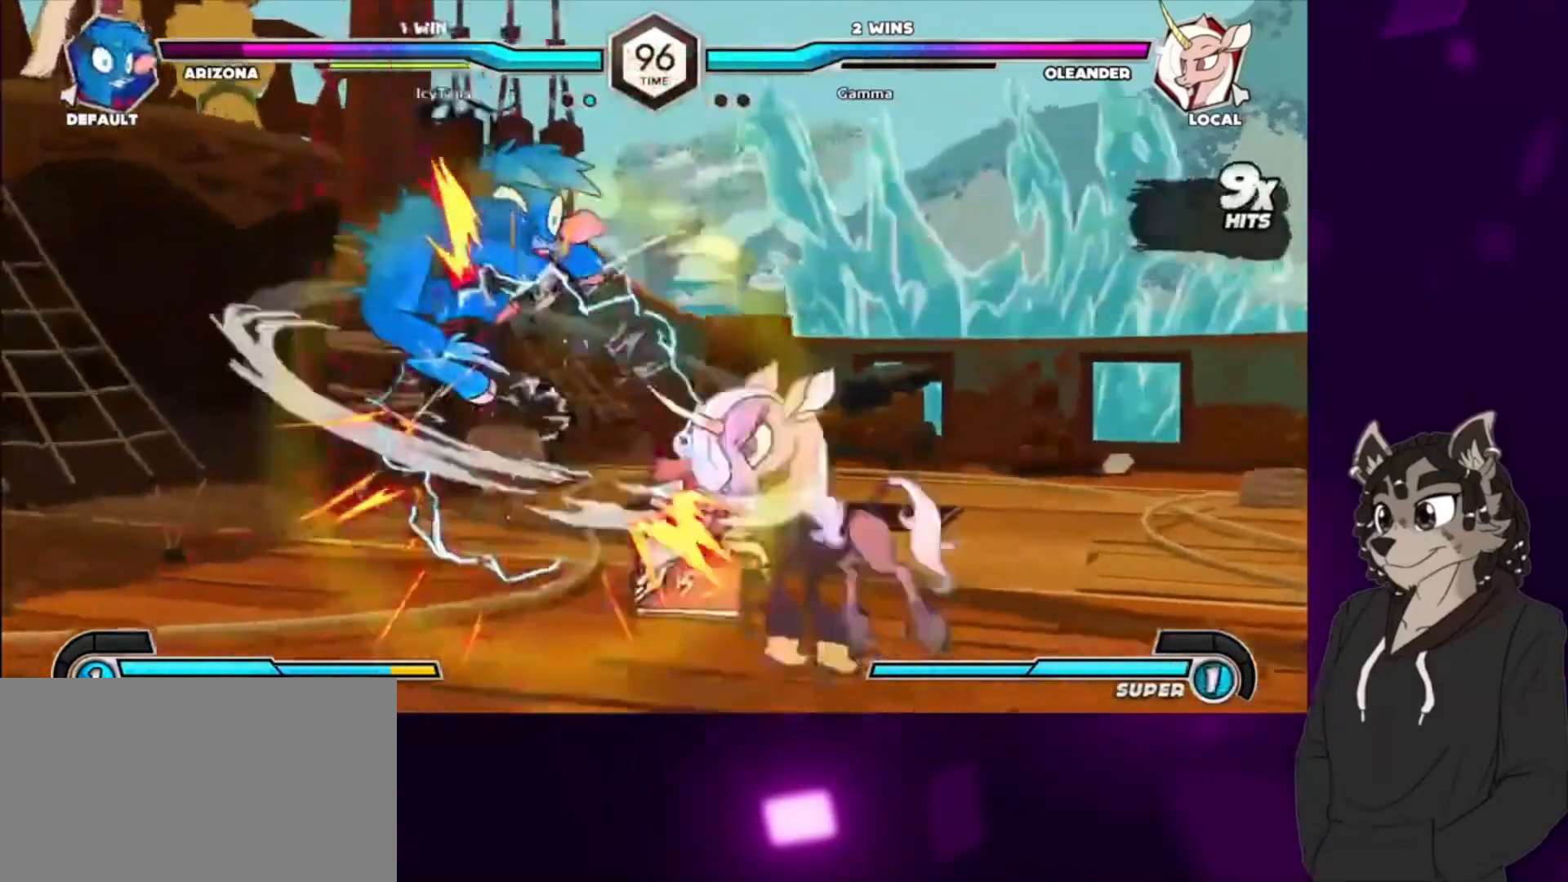
{"buttons": ["DPAD_LEFT"], "events": [[67, "SQUARE", "down"], [233, "TRIANGLE", "down"], [267, "DPAD_UP", "up"], [267, "SQUARE", "up"], [400, "CIRCLE", "down"], [400, "TRIANGLE", "up"], [467, "CIRCLE", "up"]]}
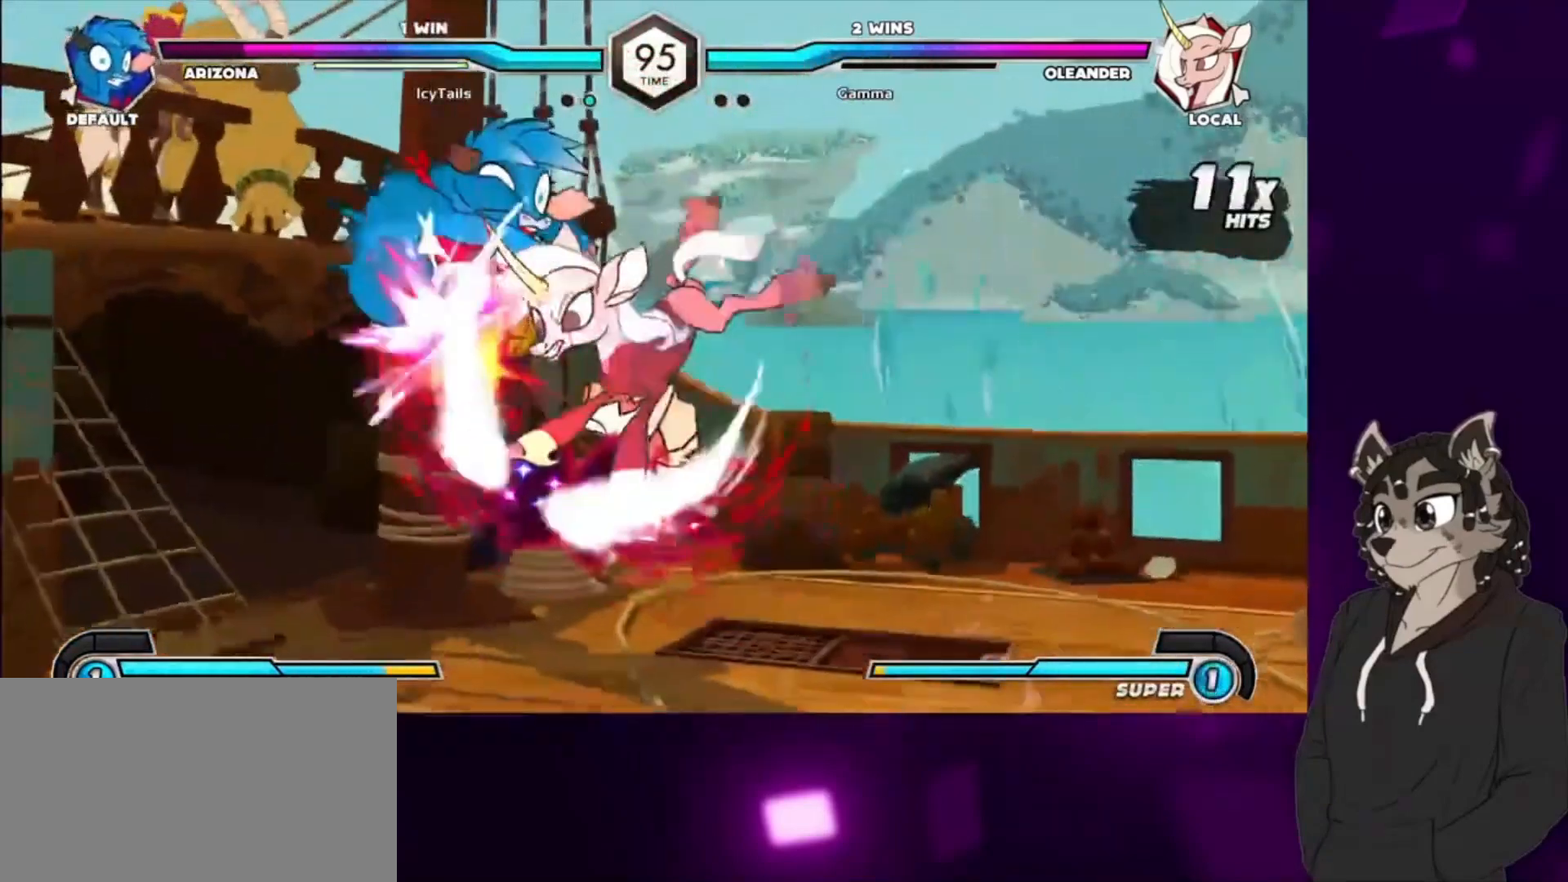
{"buttons": ["DPAD_UP", "DPAD_LEFT"], "events": [[67, "CIRCLE", "down"], [333, "CIRCLE", "up"], [467, "DPAD_UP", "down"]]}
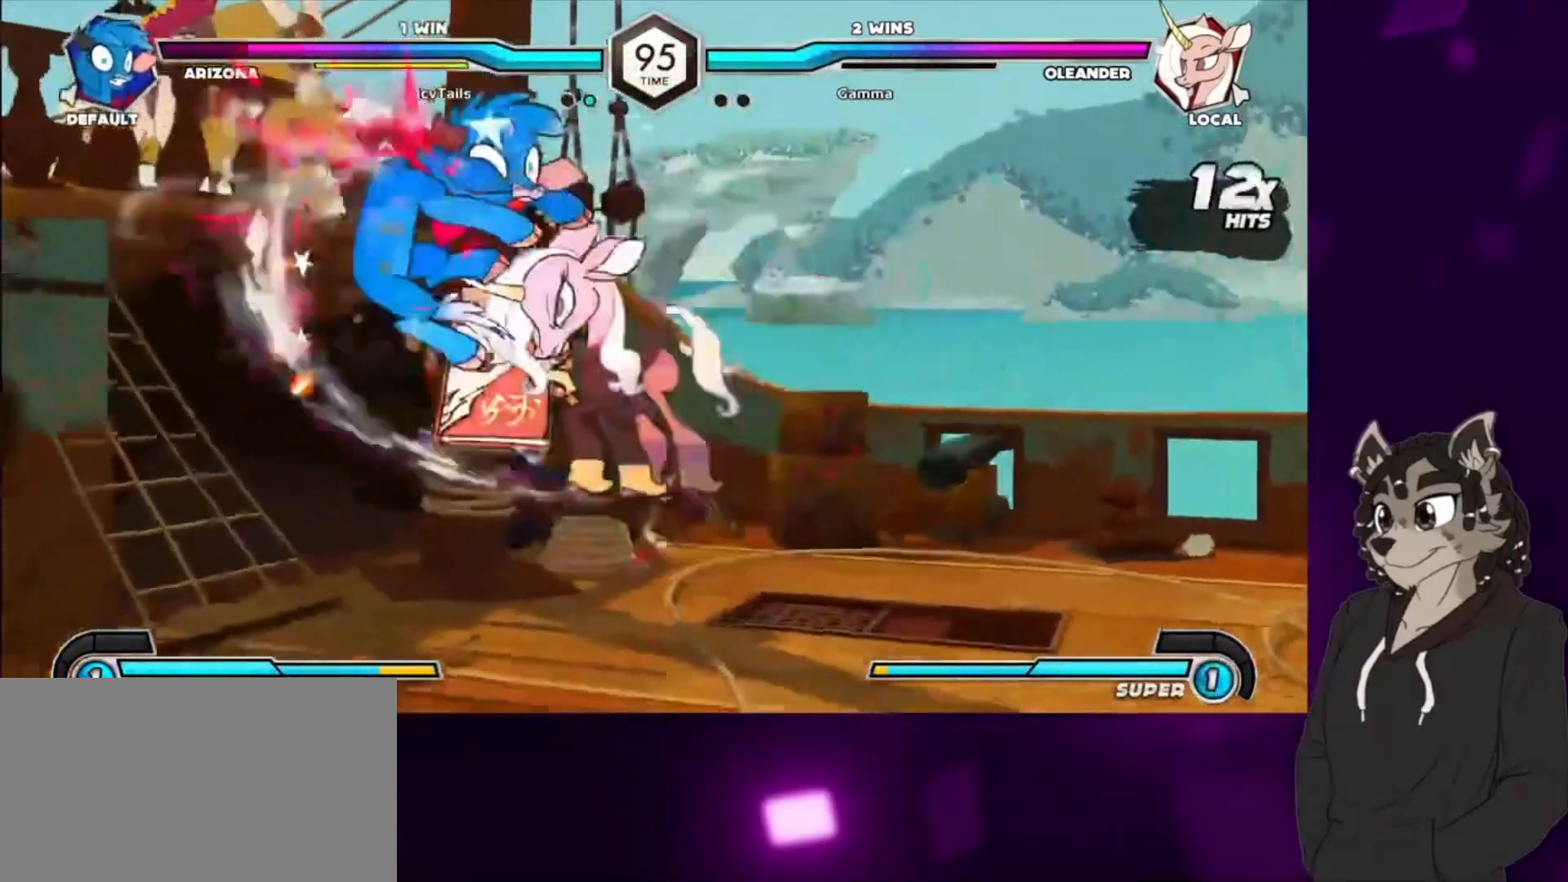
{"buttons": ["CIRCLE", "DPAD_LEFT"], "events": [[33, "SQUARE", "down"], [167, "TRIANGLE", "down"], [200, "SQUARE", "up"], [233, "DPAD_UP", "up"], [300, "CIRCLE", "down"], [333, "TRIANGLE", "up"], [400, "CIRCLE", "up"], [433, "CIRCLE", "down"]]}
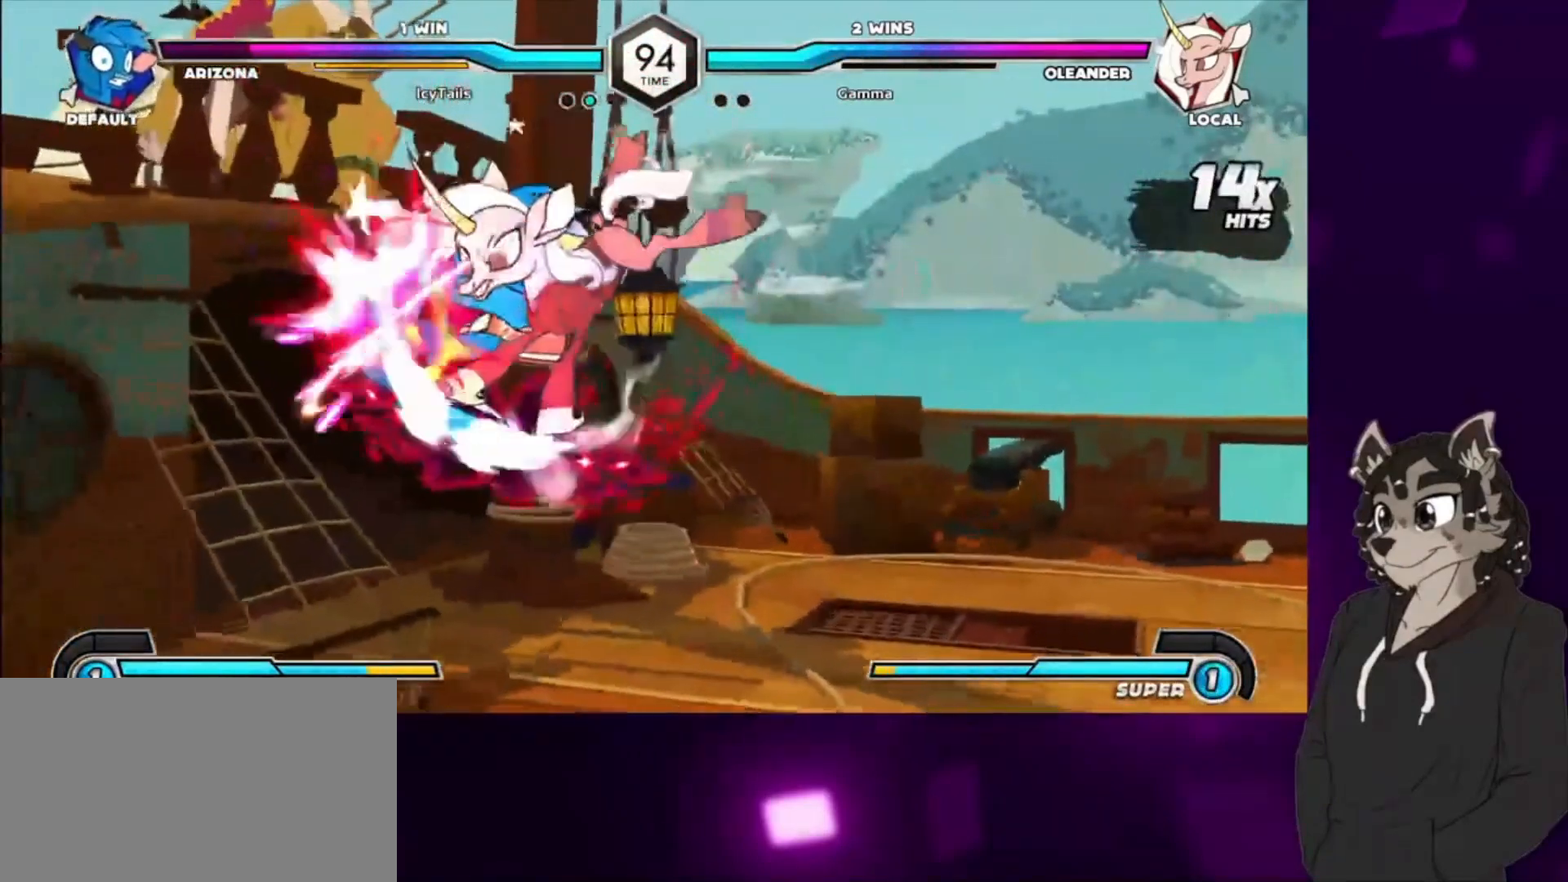
{"buttons": ["DPAD_LEFT"], "events": [[67, "CIRCLE", "up"], [133, "CIRCLE", "down"], [333, "CIRCLE", "up"]]}
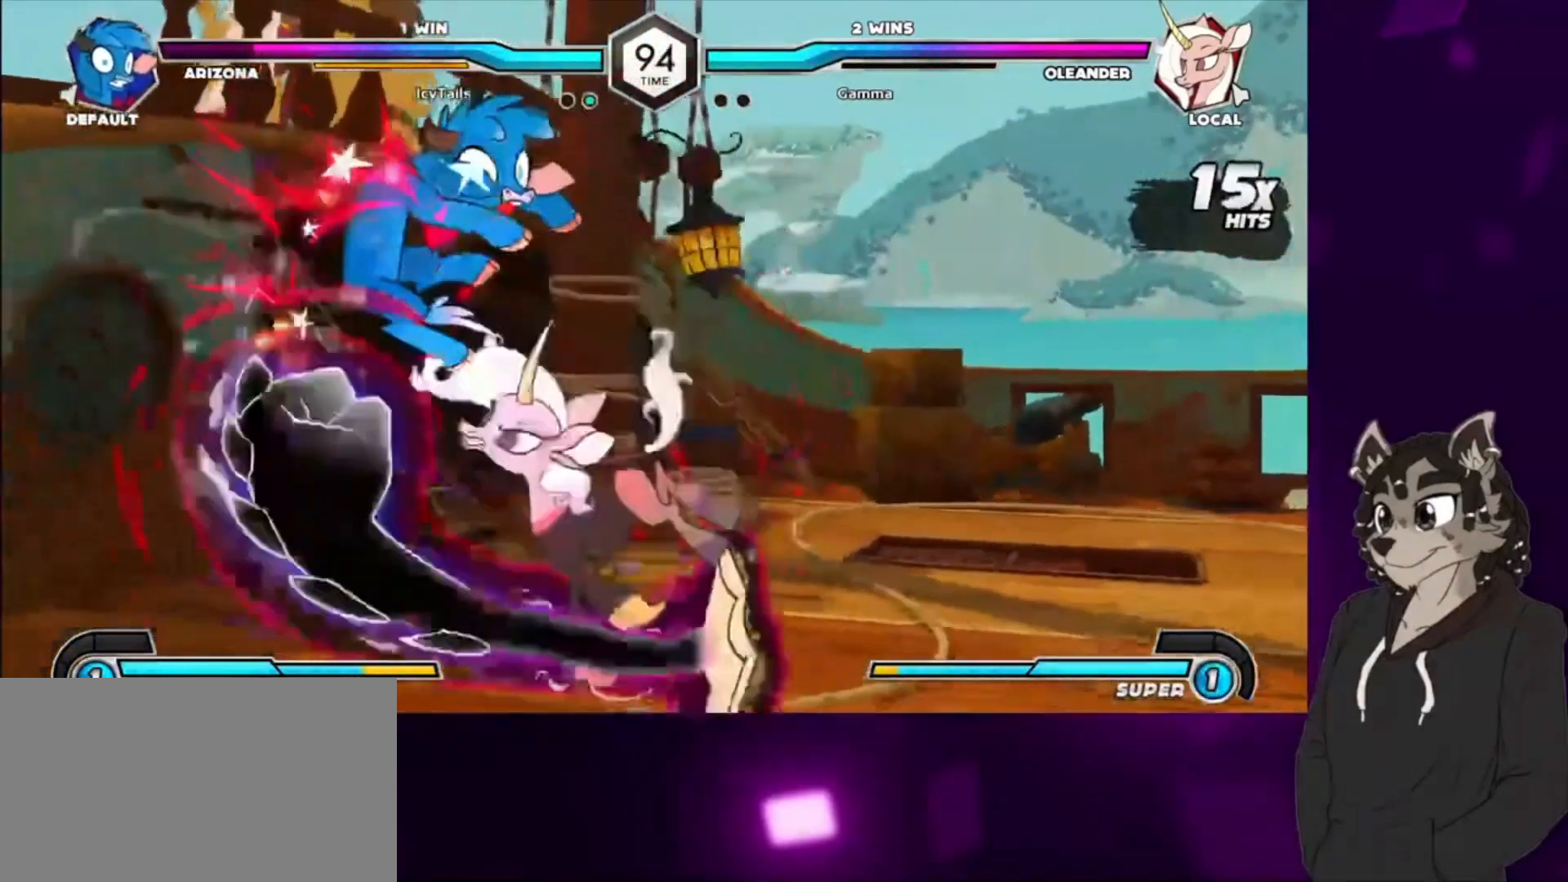
{"buttons": ["TRIANGLE", "DPAD_UP", "DPAD_LEFT"], "events": [[133, "SQUARE", "down"], [333, "DPAD_UP", "down"], [433, "TRIANGLE", "down"], [467, "SQUARE", "up"]]}
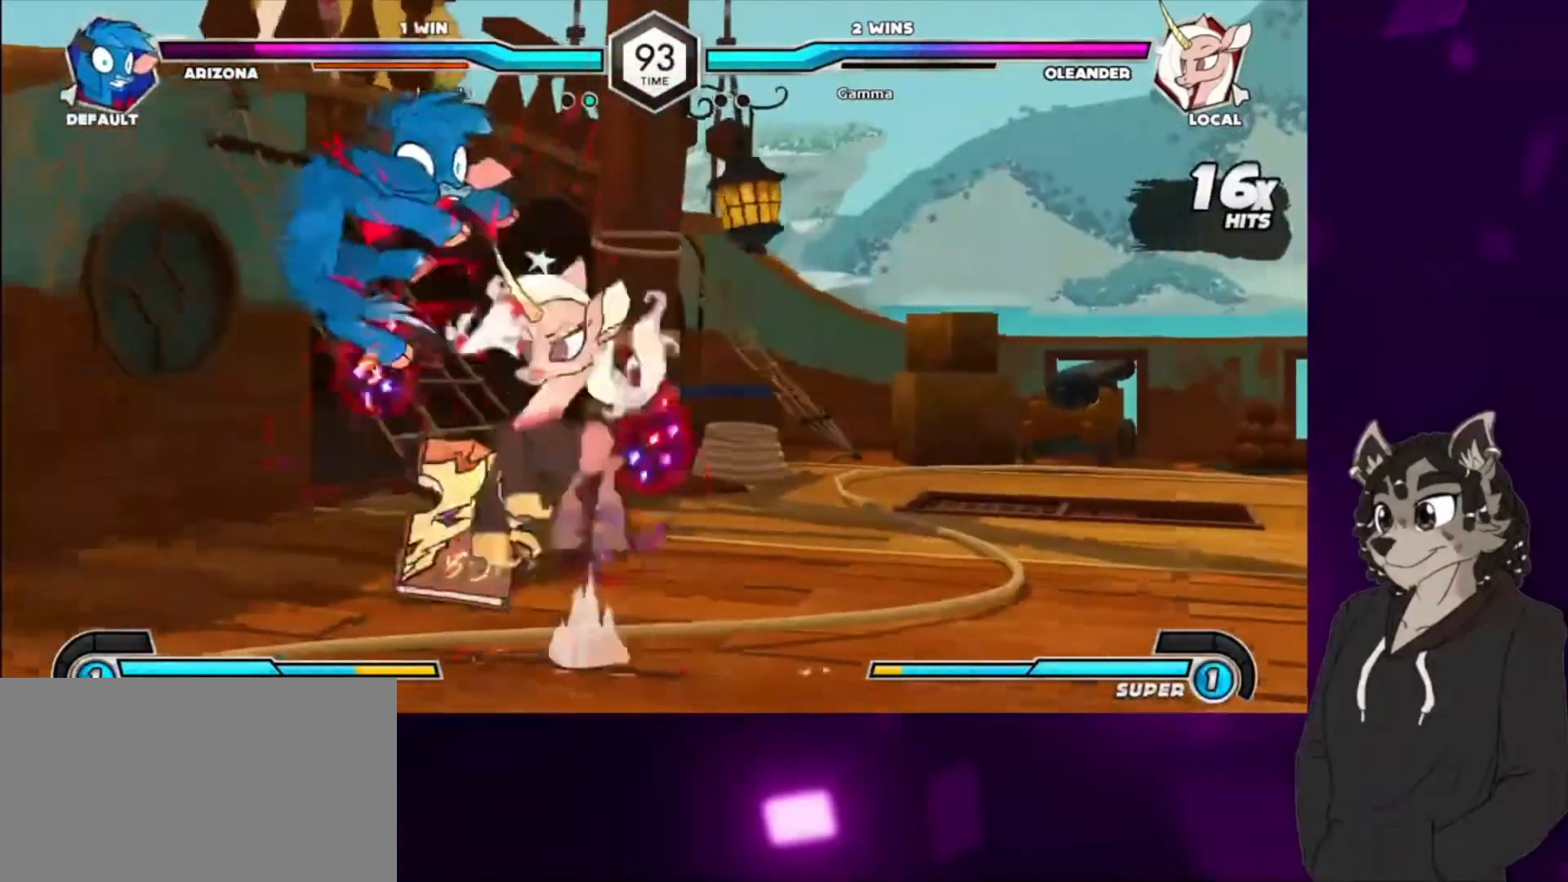
{"buttons": ["DPAD_DOWN"], "events": [[33, "DPAD_DOWN", "down"], [33, "DPAD_UP", "up"], [67, "TRIANGLE", "up"], [100, "CIRCLE", "down"], [167, "CIRCLE", "up"], [233, "CIRCLE", "down"], [333, "CIRCLE", "up"], [400, "CIRCLE", "down"], [467, "CIRCLE", "up"], [467, "DPAD_LEFT", "up"]]}
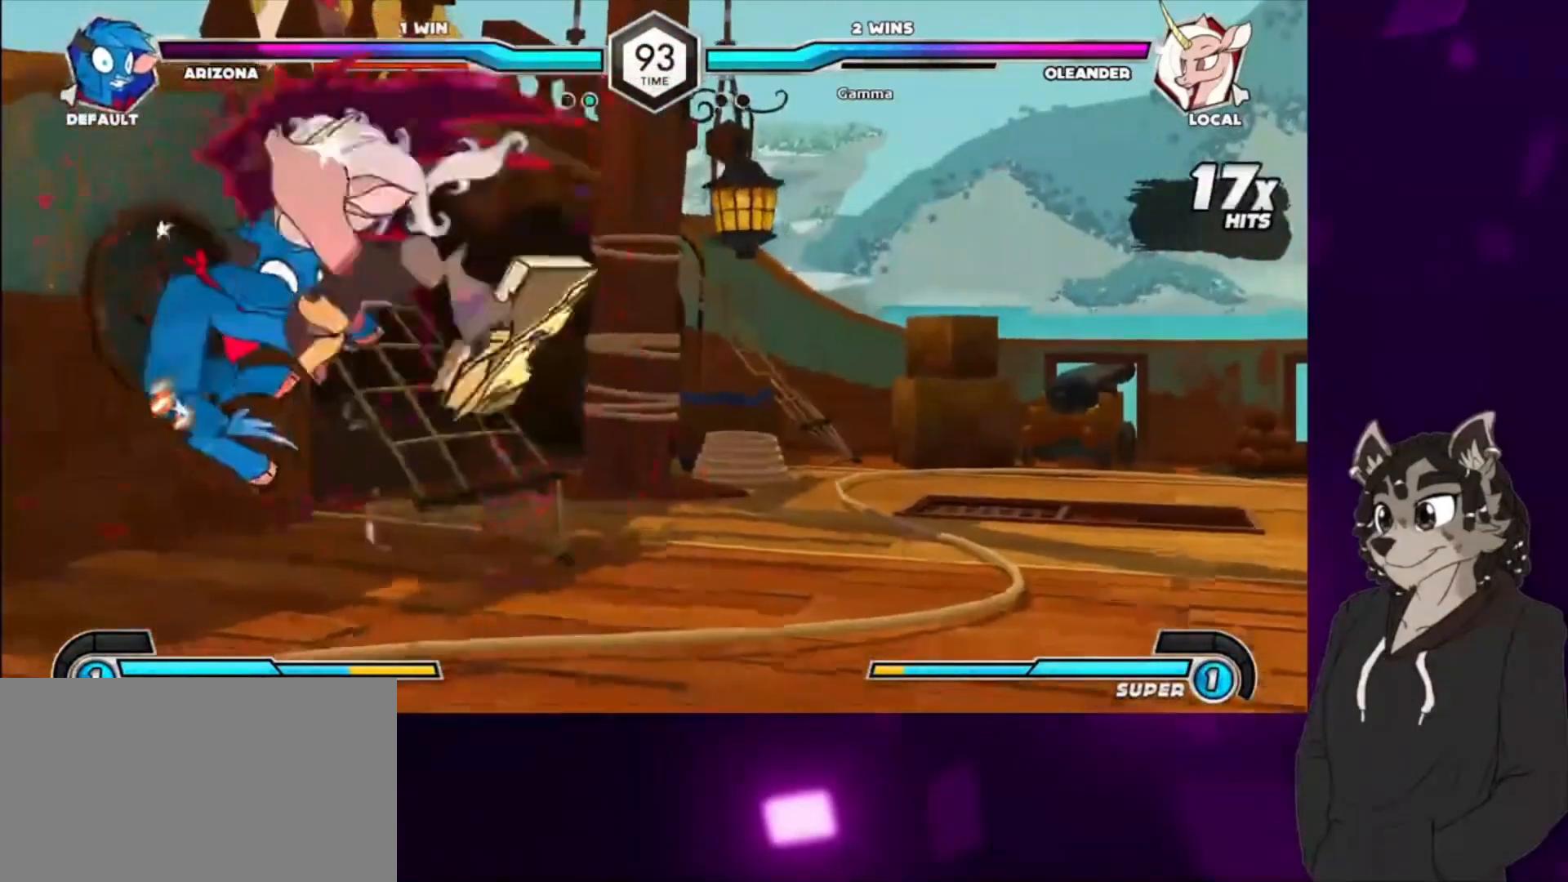
{"buttons": ["CROSS"], "events": [[33, "DPAD_DOWN", "up"], [100, "CROSS", "down"]]}
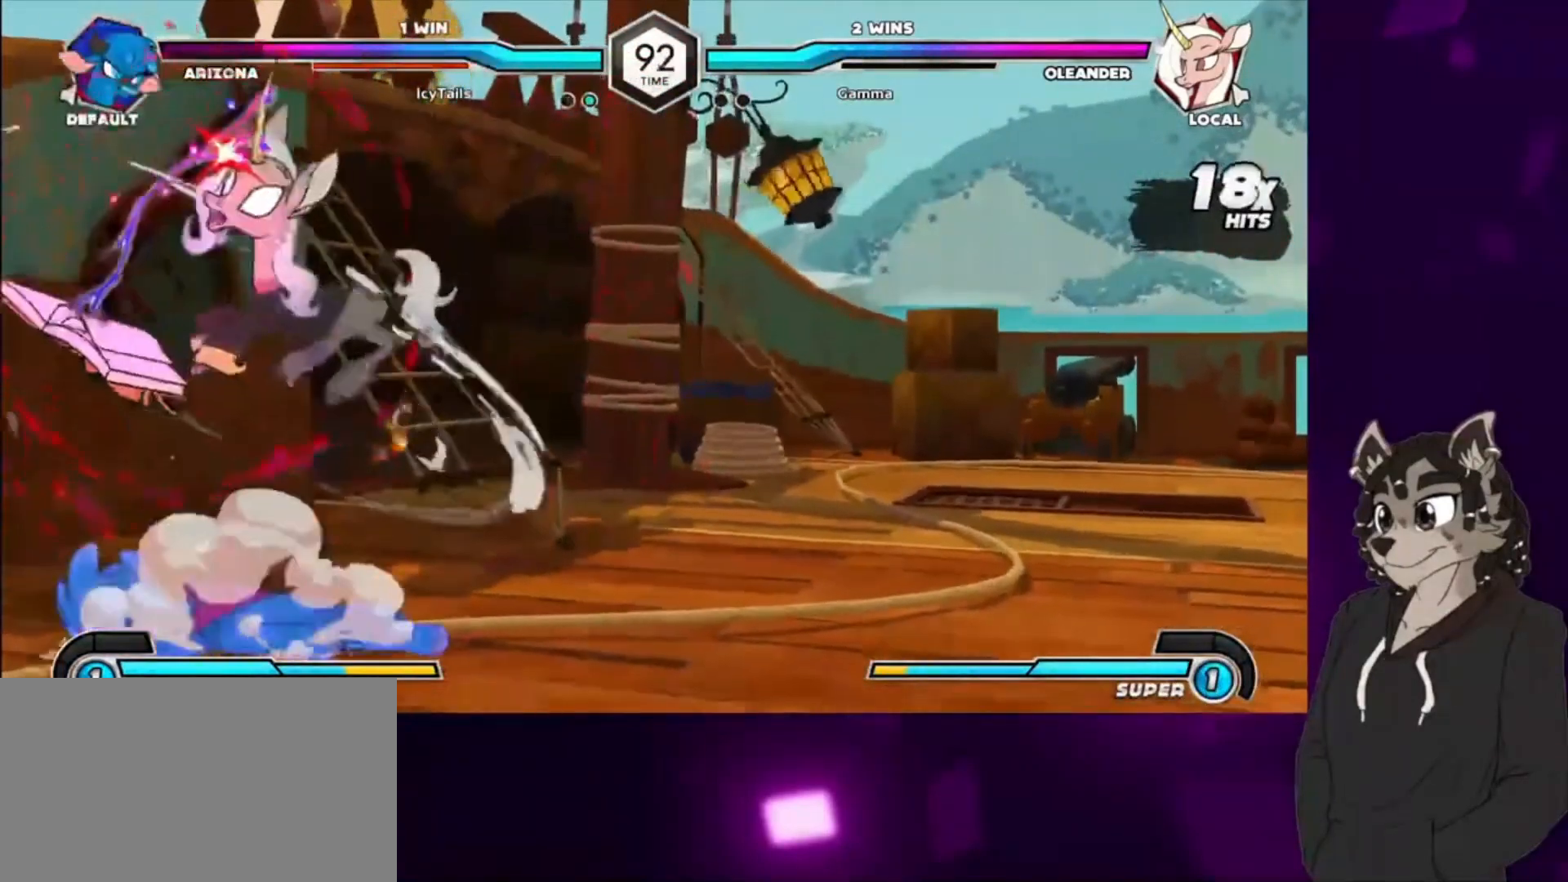
{"buttons": ["DPAD_DOWN", "DPAD_LEFT"], "events": [[167, "CROSS", "up"], [167, "DPAD_RIGHT", "down"], [333, "DPAD_DOWN", "down"], [500, "DPAD_LEFT", "down"], [500, "DPAD_RIGHT", "up"]]}
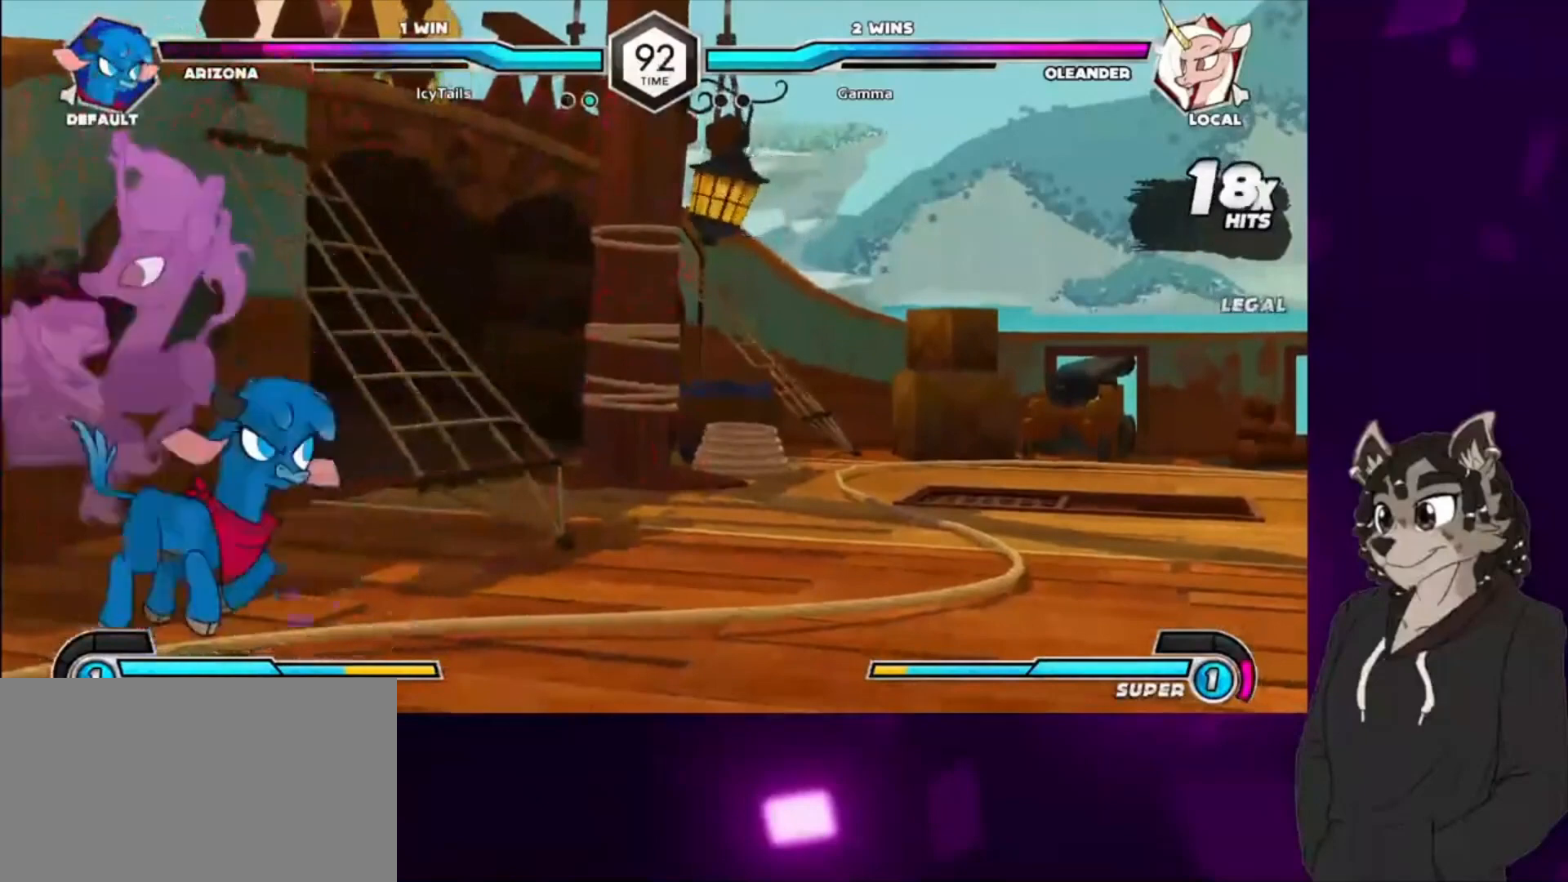
{"buttons": ["SQUARE", "DPAD_DOWN", "DPAD_LEFT"], "events": [[67, "SQUARE", "down"], [200, "SQUARE", "up"], [267, "SQUARE", "down"], [400, "SQUARE", "up"], [467, "SQUARE", "down"]]}
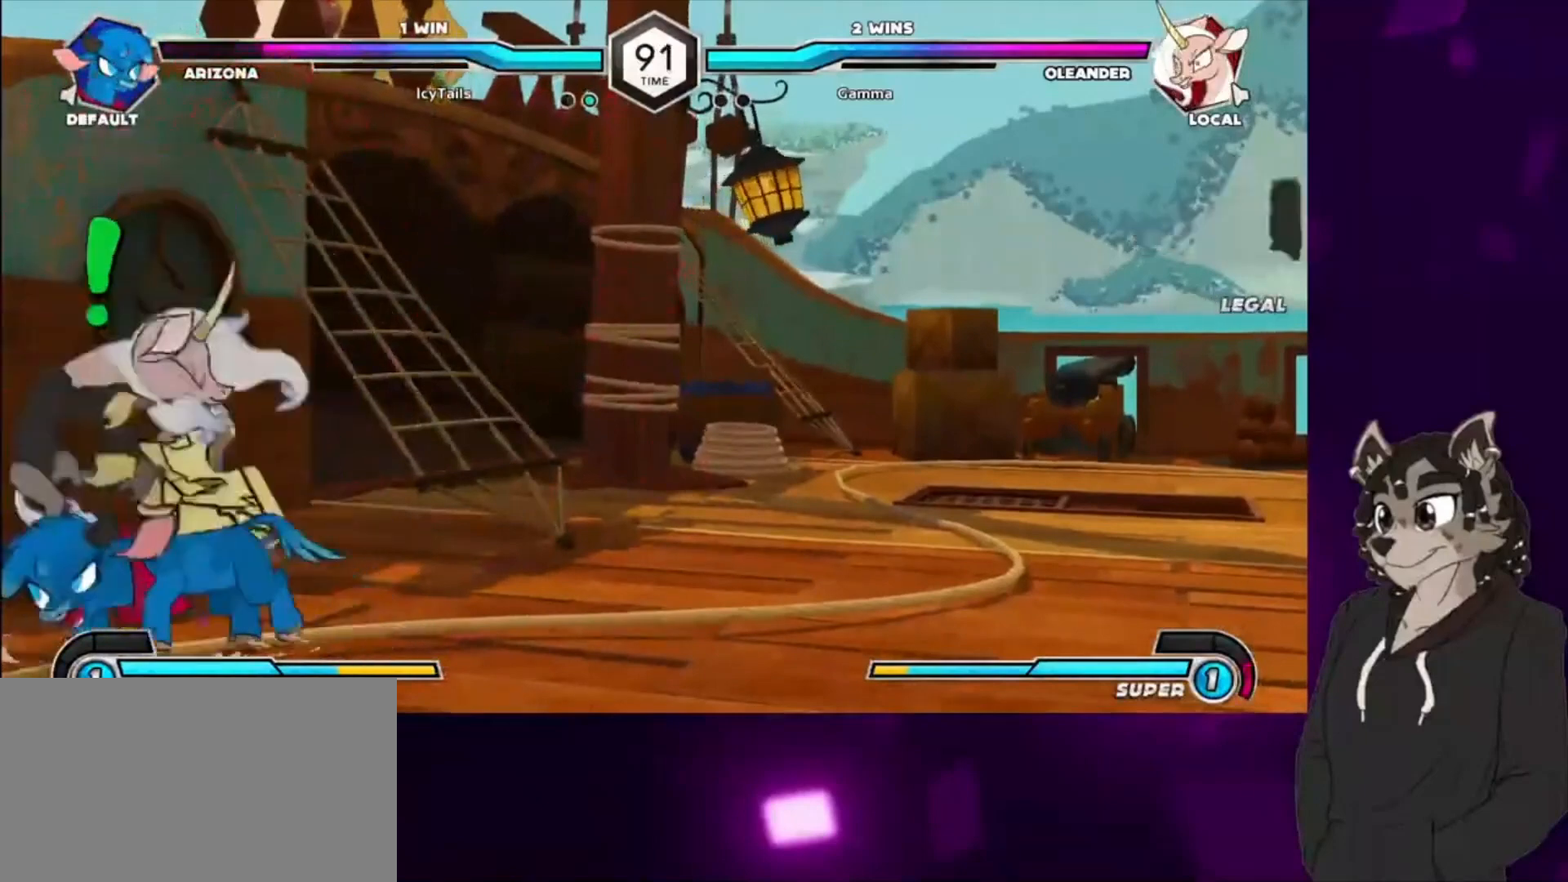
{"buttons": [], "events": [[67, "SQUARE", "up"], [267, "DPAD_DOWN", "up"], [267, "TRIANGLE", "down"], [300, "CIRCLE", "down"], [433, "DPAD_LEFT", "up"], [500, "CIRCLE", "up"], [500, "TRIANGLE", "up"]]}
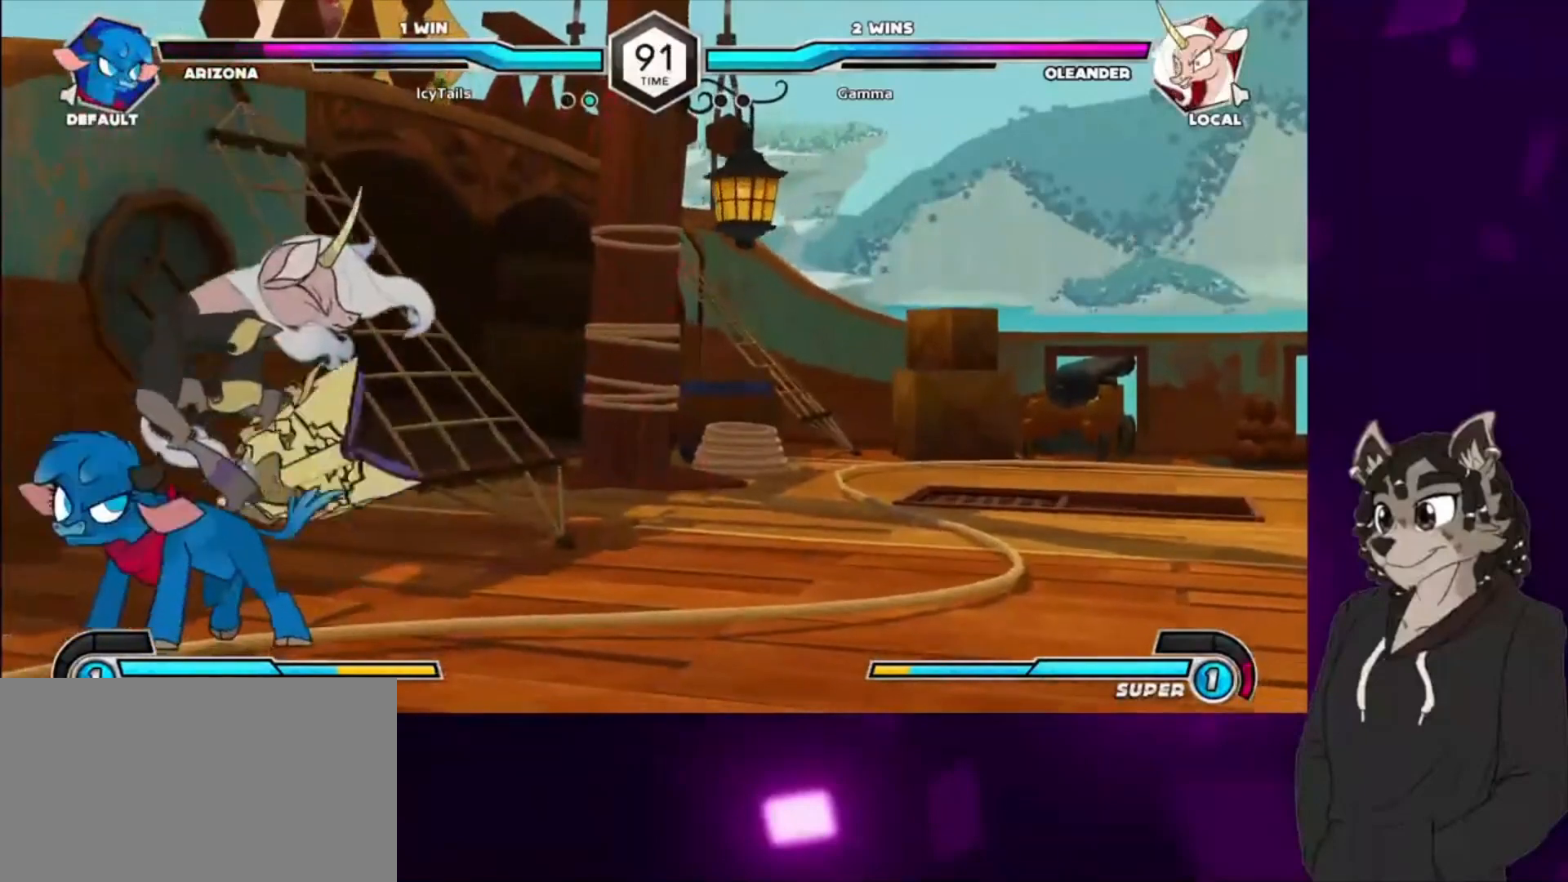
{"buttons": ["DPAD_DOWN", "DPAD_LEFT"], "events": [[200, "DPAD_DOWN", "down"], [233, "DPAD_RIGHT", "down"], [367, "SQUARE", "down"], [400, "DPAD_RIGHT", "up"], [433, "DPAD_LEFT", "down"], [467, "SQUARE", "up"]]}